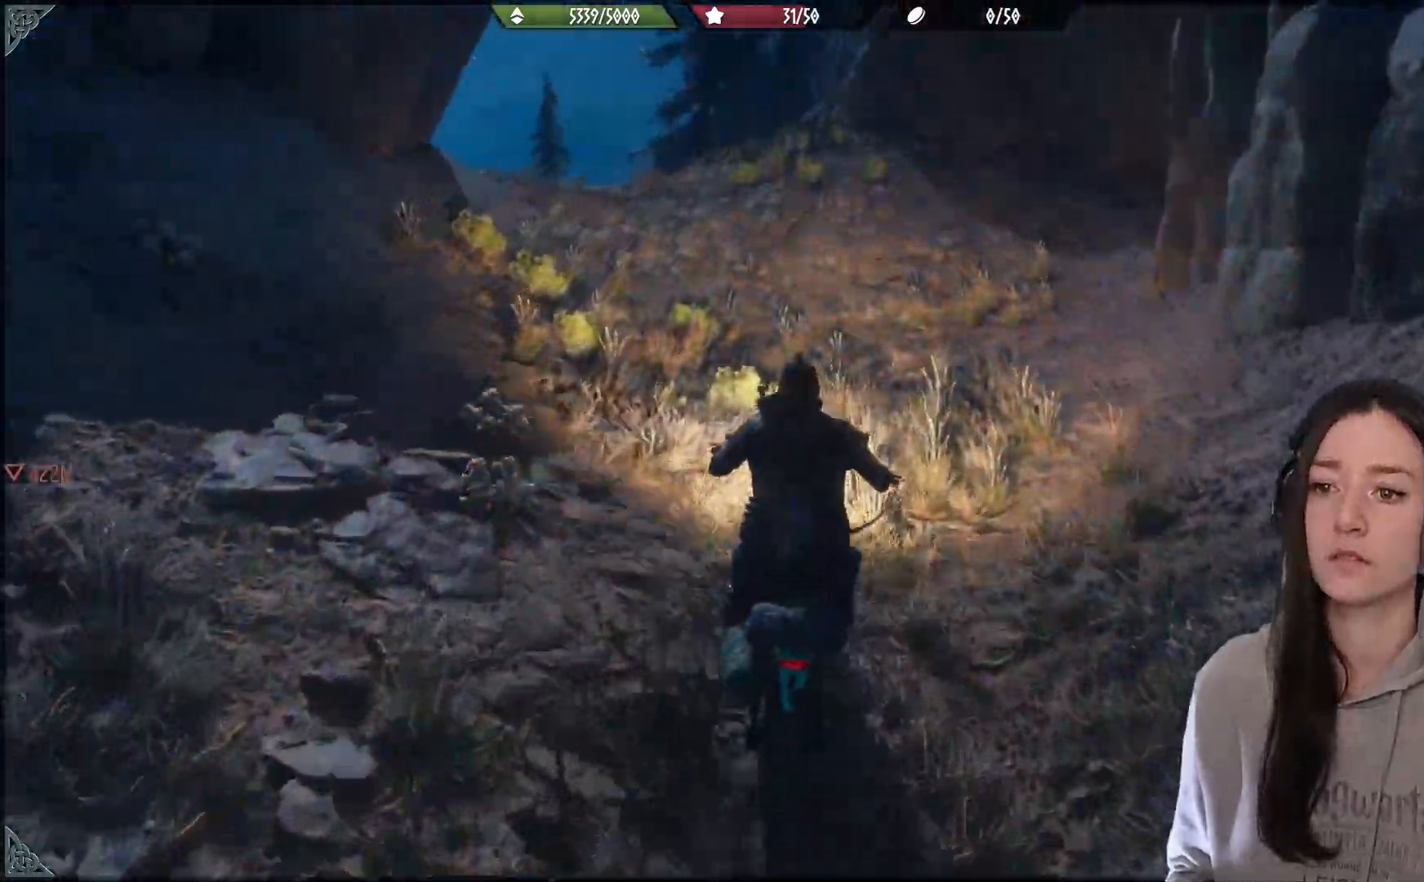
Gameplay with a controller (Xbox layout); each line is a JSON object with the inputs held at the frame after it. "events" lists button and stick changes between this image and that frame as [ms after this image, input, new state], when the widget could be followed in between. Not read: R2.
{"buttons": [], "left_stick": "left", "right_stick": "center", "events": [[200, "left_stick", "left"]]}
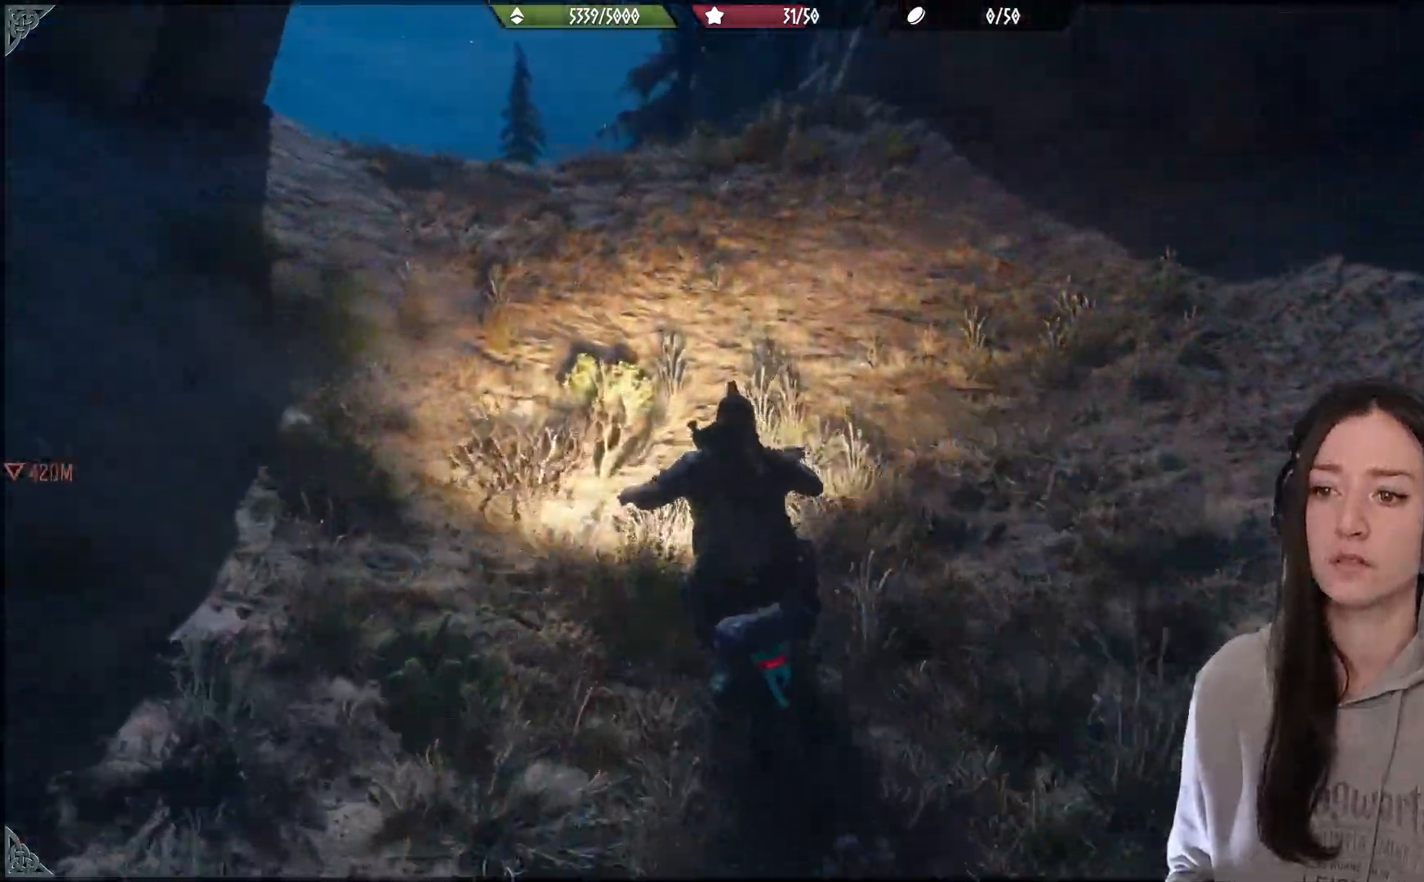
{"buttons": [], "left_stick": "left", "right_stick": "down", "events": [[333, "right_stick", "down"]]}
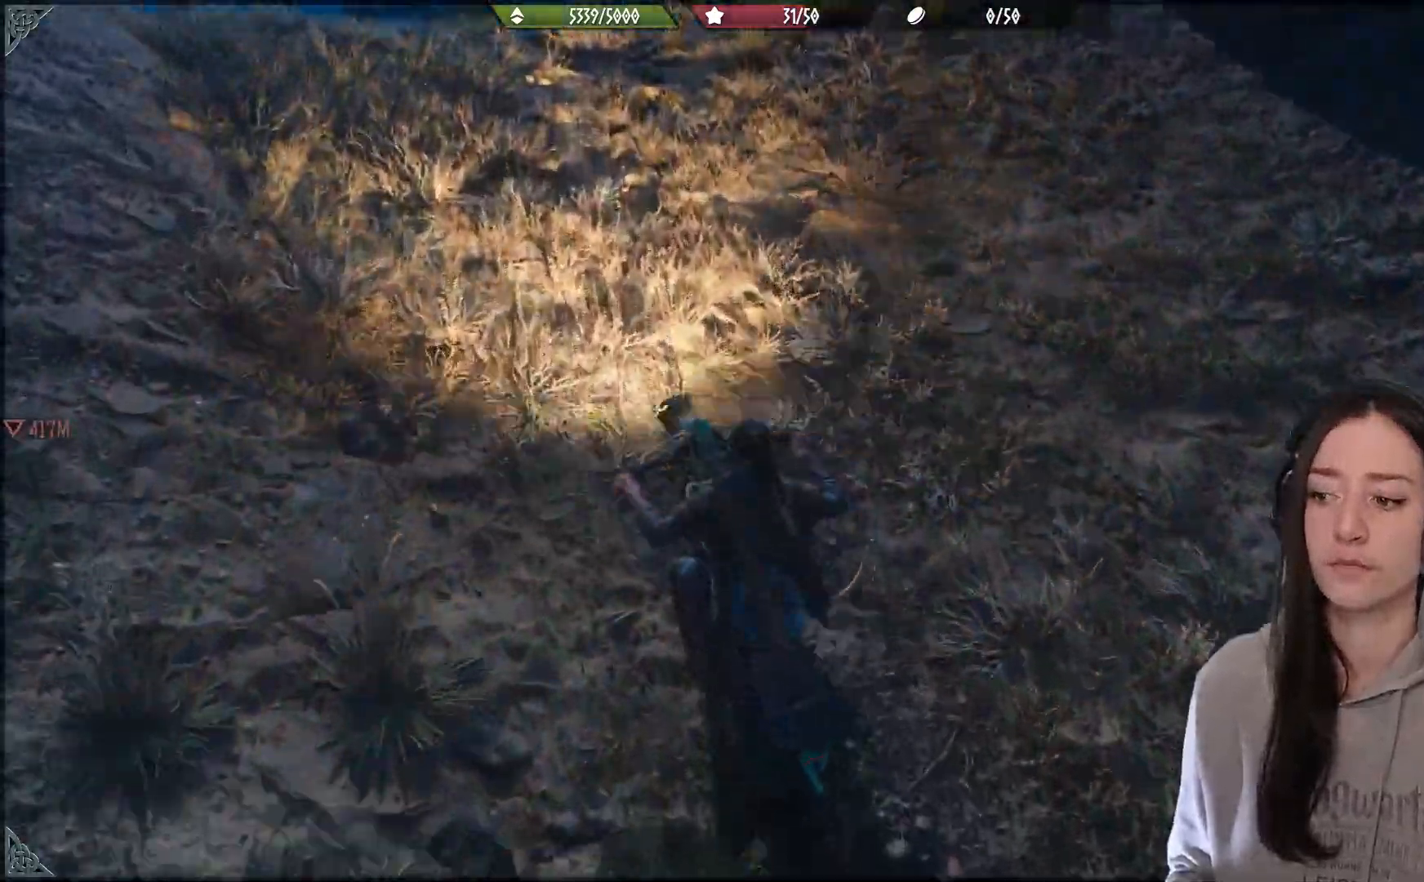
{"buttons": [], "left_stick": "center", "right_stick": "center", "events": [[83, "right_stick", "center"], [167, "left_stick", "center"]]}
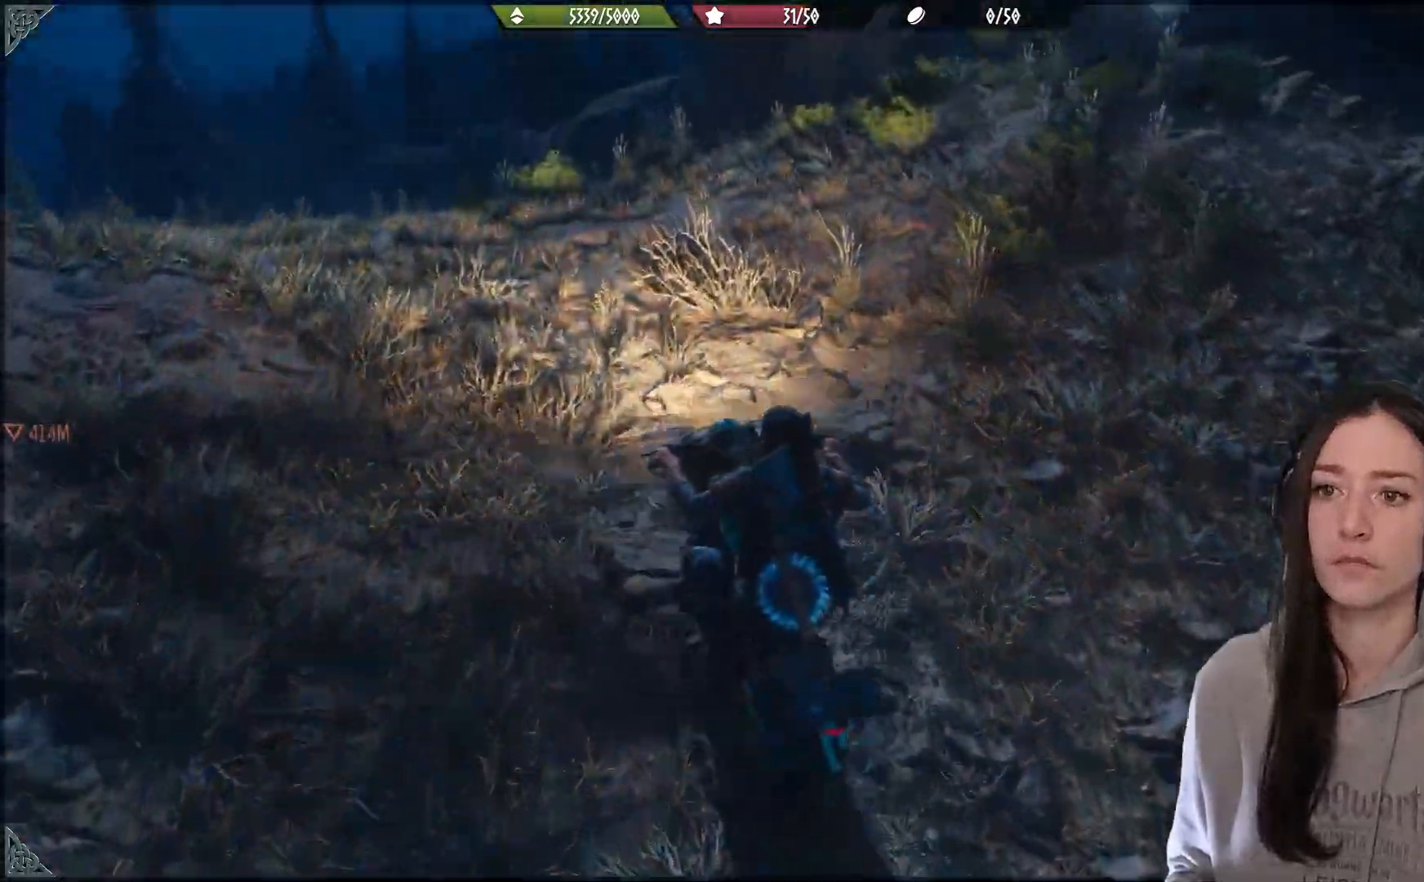
{"buttons": [], "left_stick": "left", "right_stick": "down", "events": [[233, "right_stick", "down"], [300, "left_stick", "right"], [500, "left_stick", "left"]]}
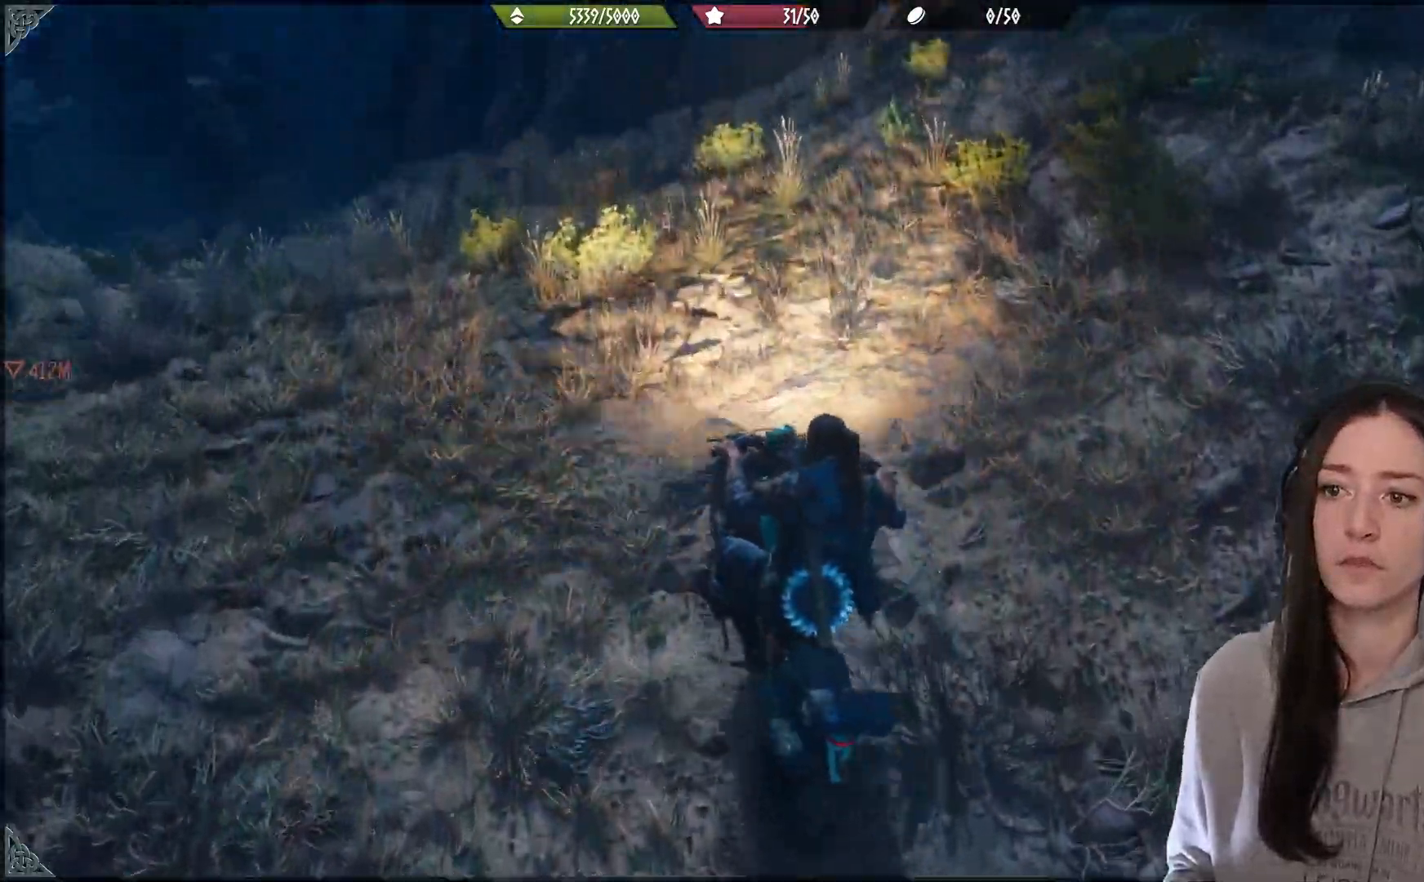
{"buttons": [], "left_stick": "left", "right_stick": "left"}
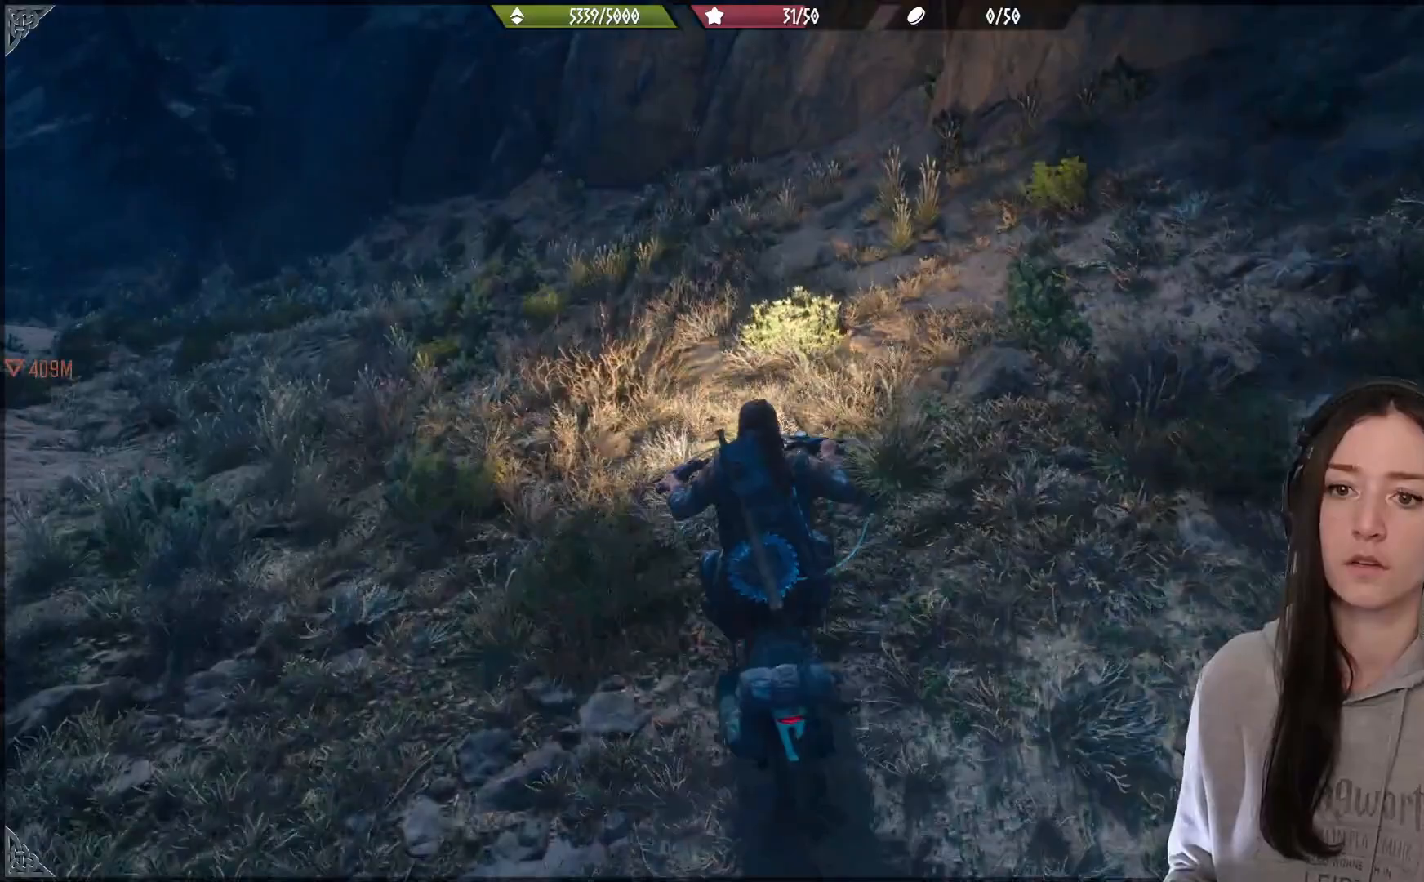
{"buttons": [], "left_stick": "up-left", "right_stick": "left", "events": [[133, "left_stick", "up-left"]]}
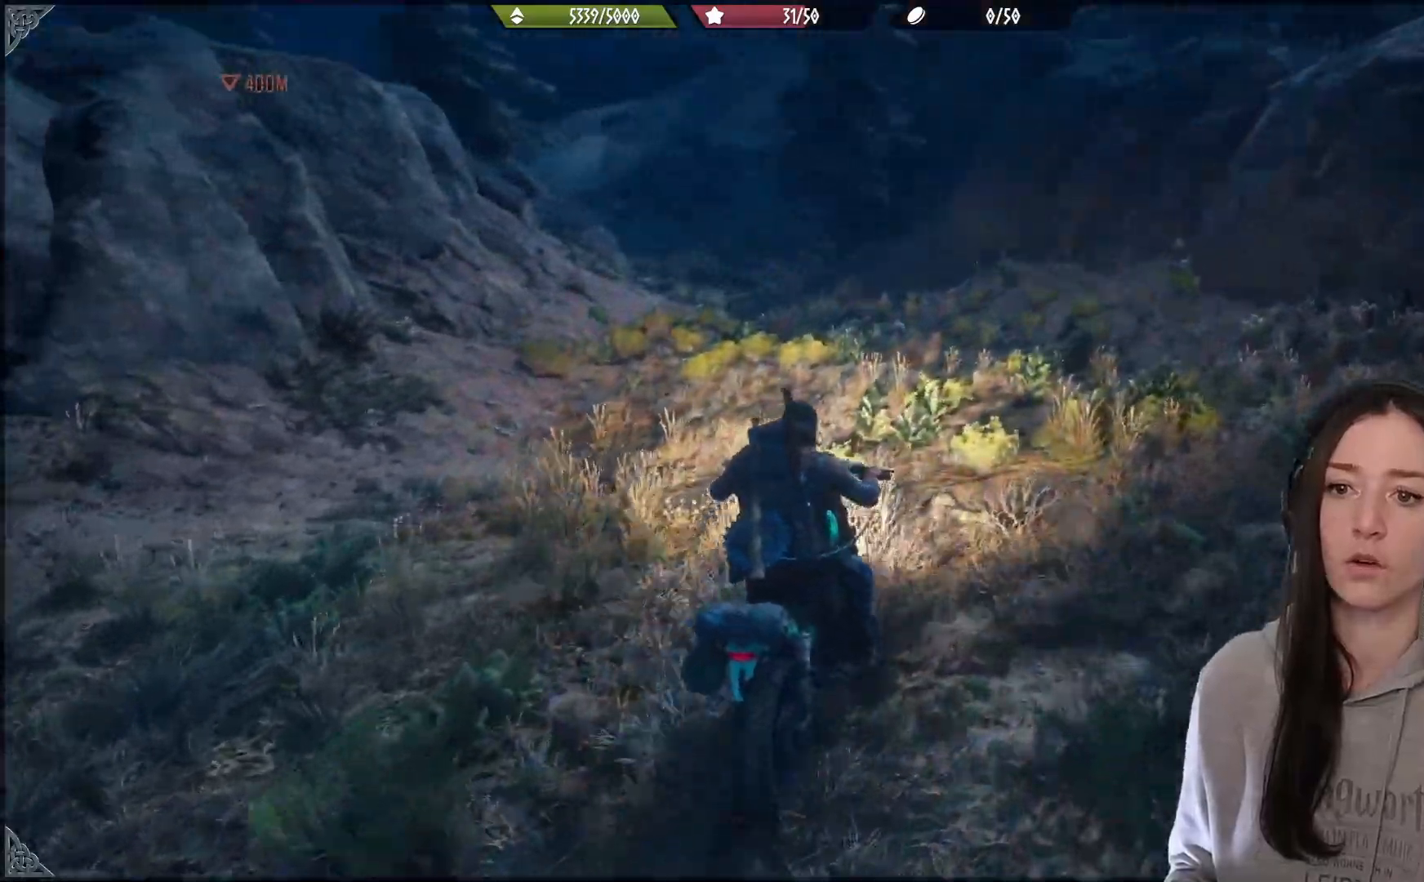
{"buttons": [], "left_stick": "up-left", "right_stick": "up-left", "events": [[333, "left_stick", "left"], [467, "left_stick", "up-left"], [467, "right_stick", "up-left"]]}
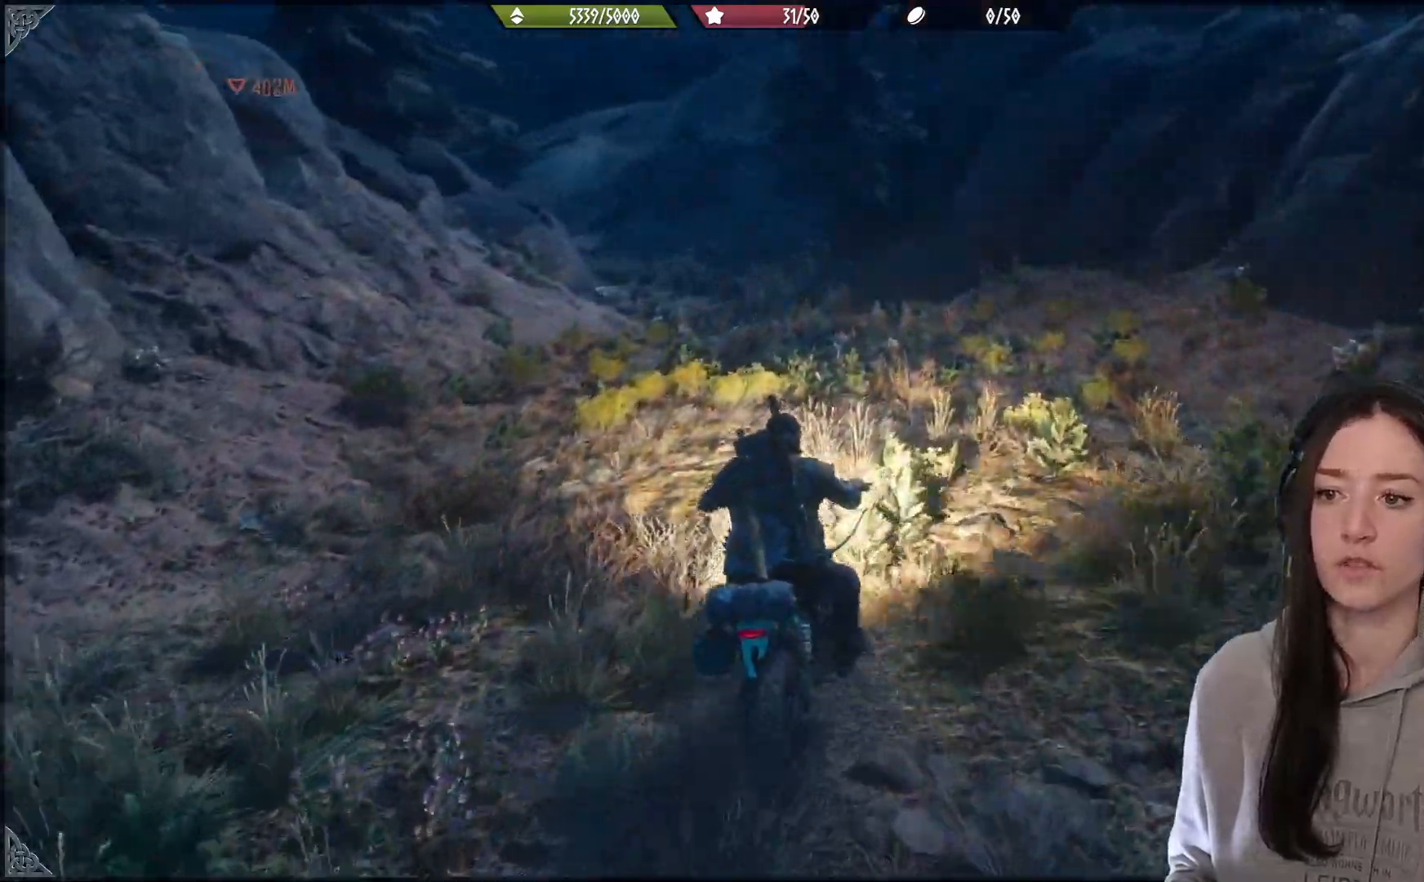
{"buttons": [], "left_stick": "up-left", "right_stick": "up-left", "events": []}
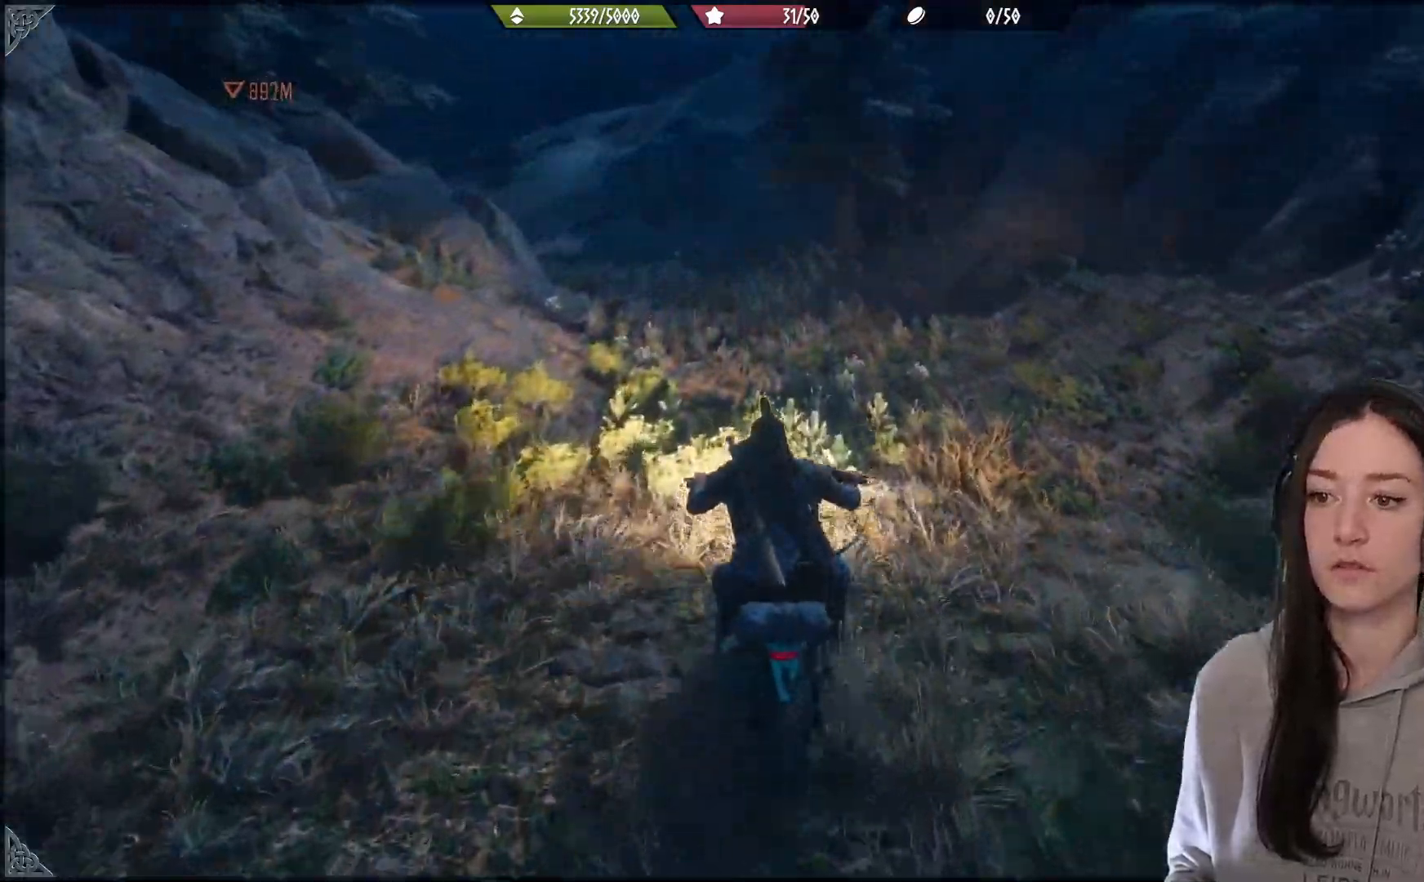
{"buttons": [], "left_stick": "center", "right_stick": "center", "events": [[400, "left_stick", "center"], [400, "right_stick", "center"]]}
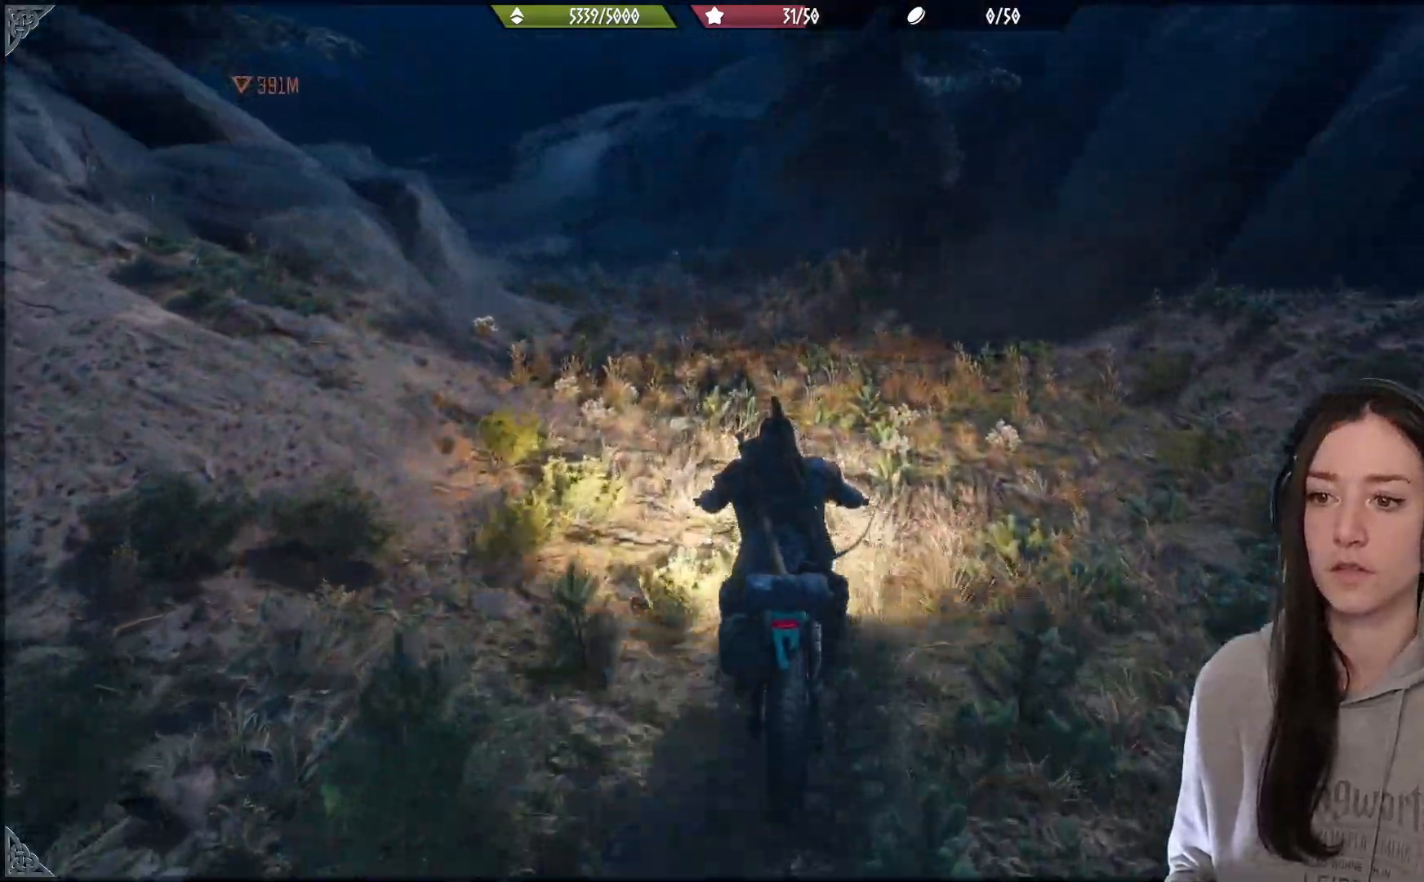
{"buttons": [], "left_stick": "center", "right_stick": "center", "events": [[150, "right_stick", "left"], [167, "left_stick", "left"], [383, "right_stick", "center"], [433, "left_stick", "center"]]}
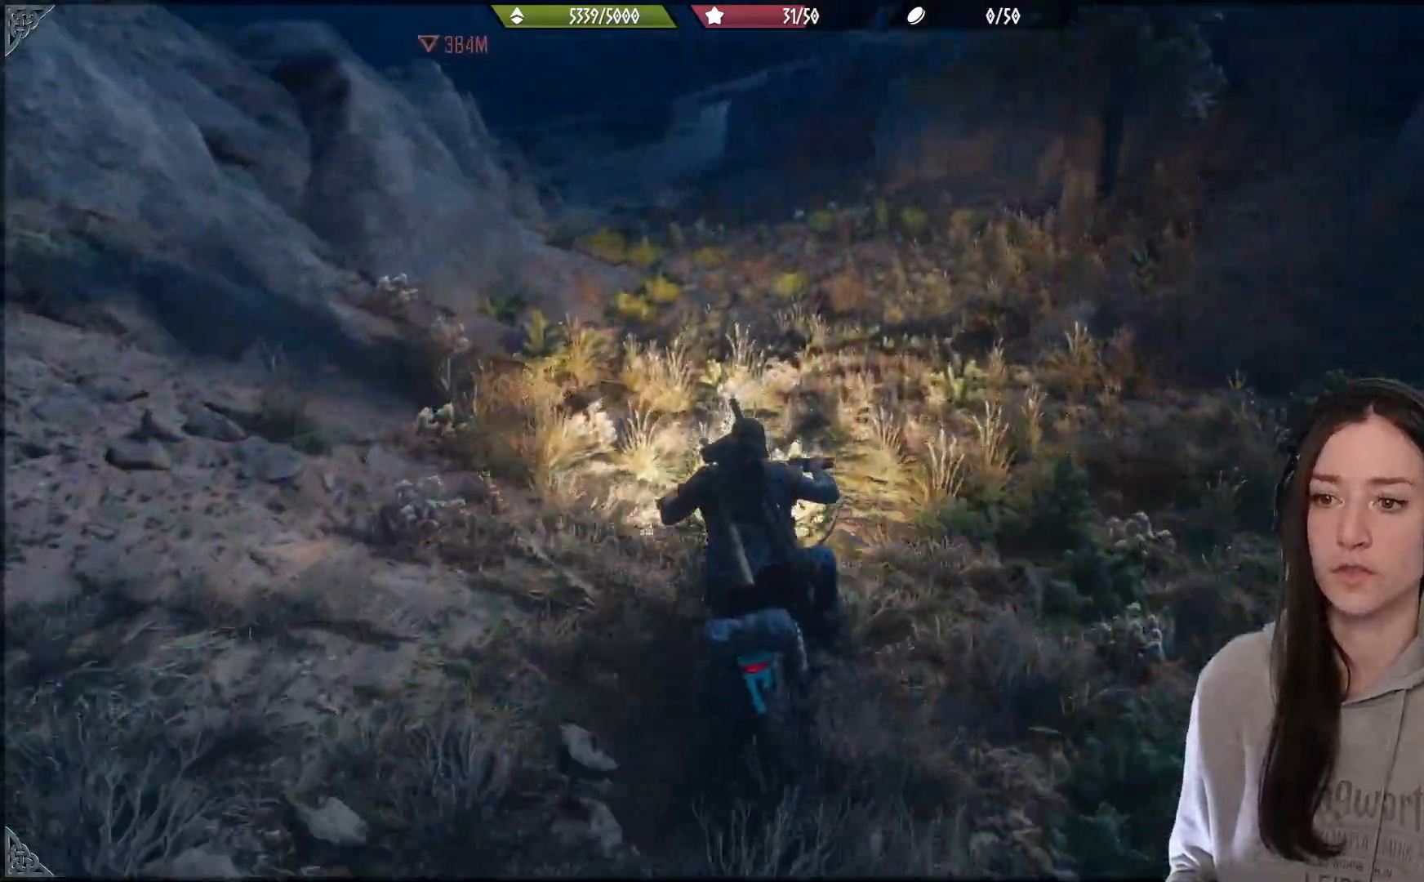
{"buttons": [], "left_stick": "left", "right_stick": "center", "events": [[300, "right_stick", "left"], [450, "left_stick", "left"], [467, "right_stick", "center"]]}
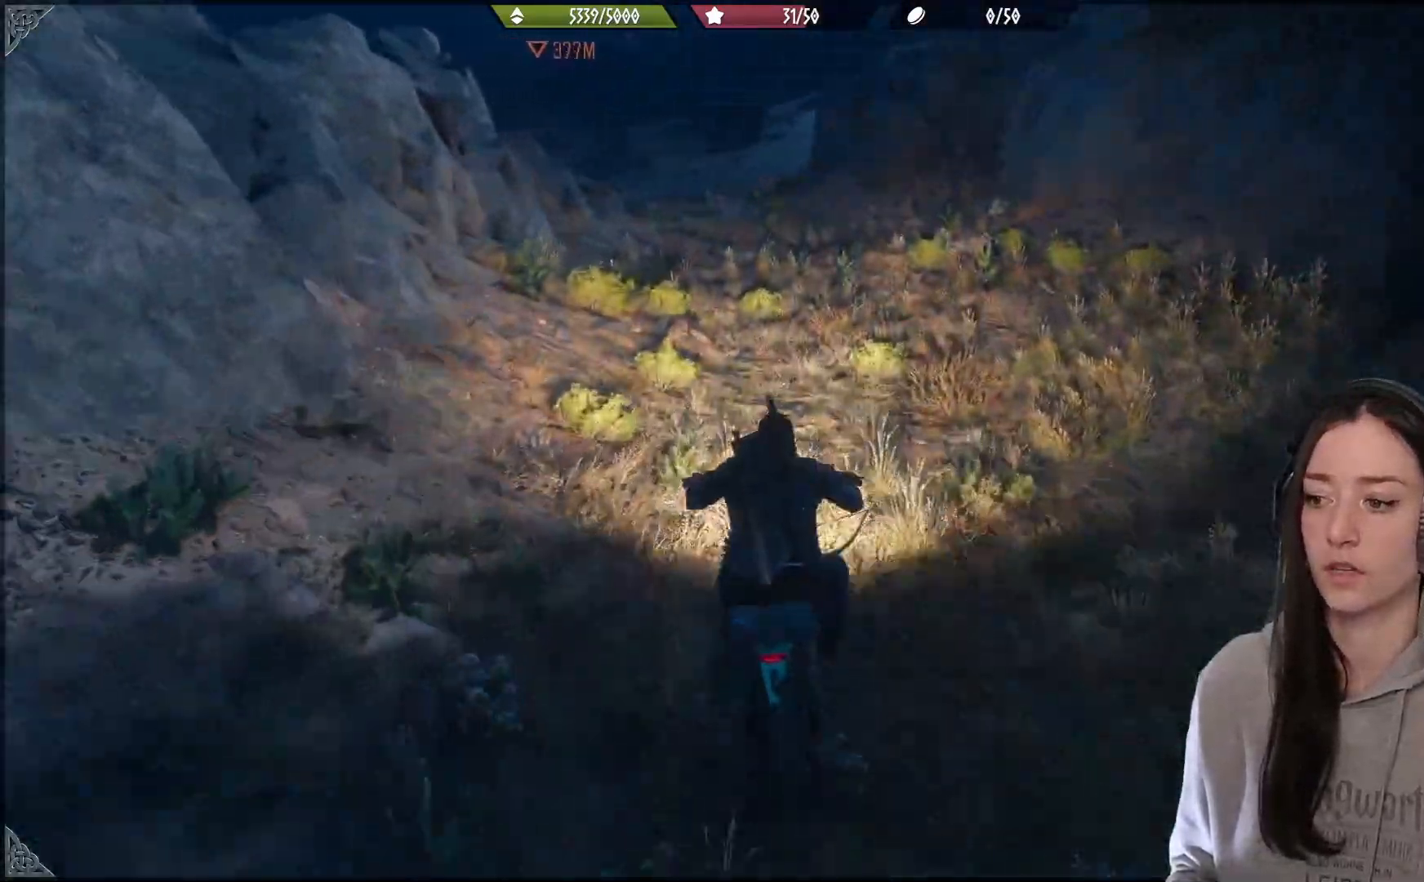
{"buttons": [], "left_stick": "center", "right_stick": "center", "events": [[83, "left_stick", "center"]]}
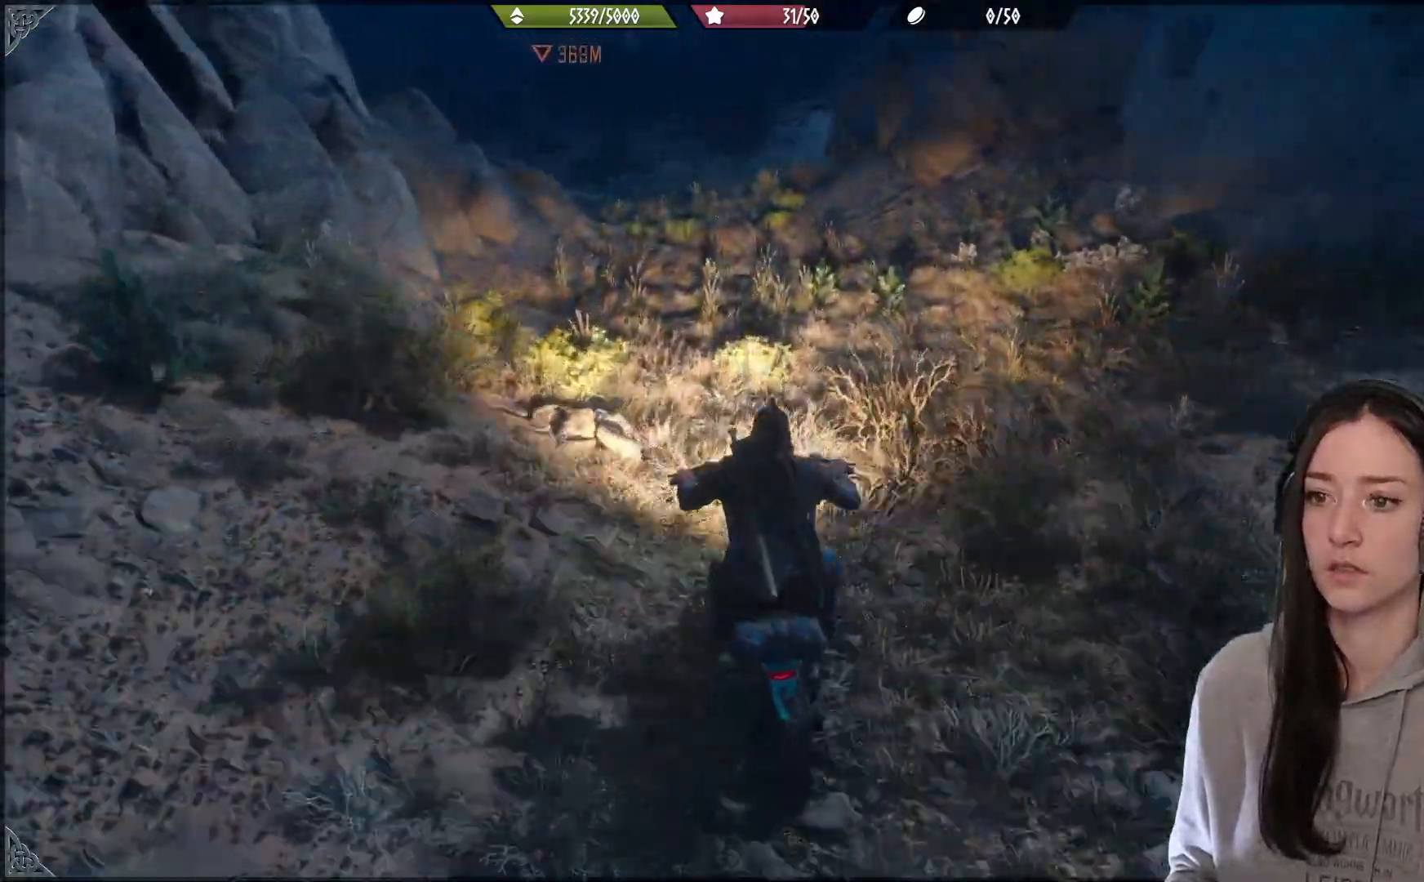
{"buttons": [], "left_stick": "center", "right_stick": "center", "events": [[100, "left_stick", "left"], [167, "left_stick", "center"]]}
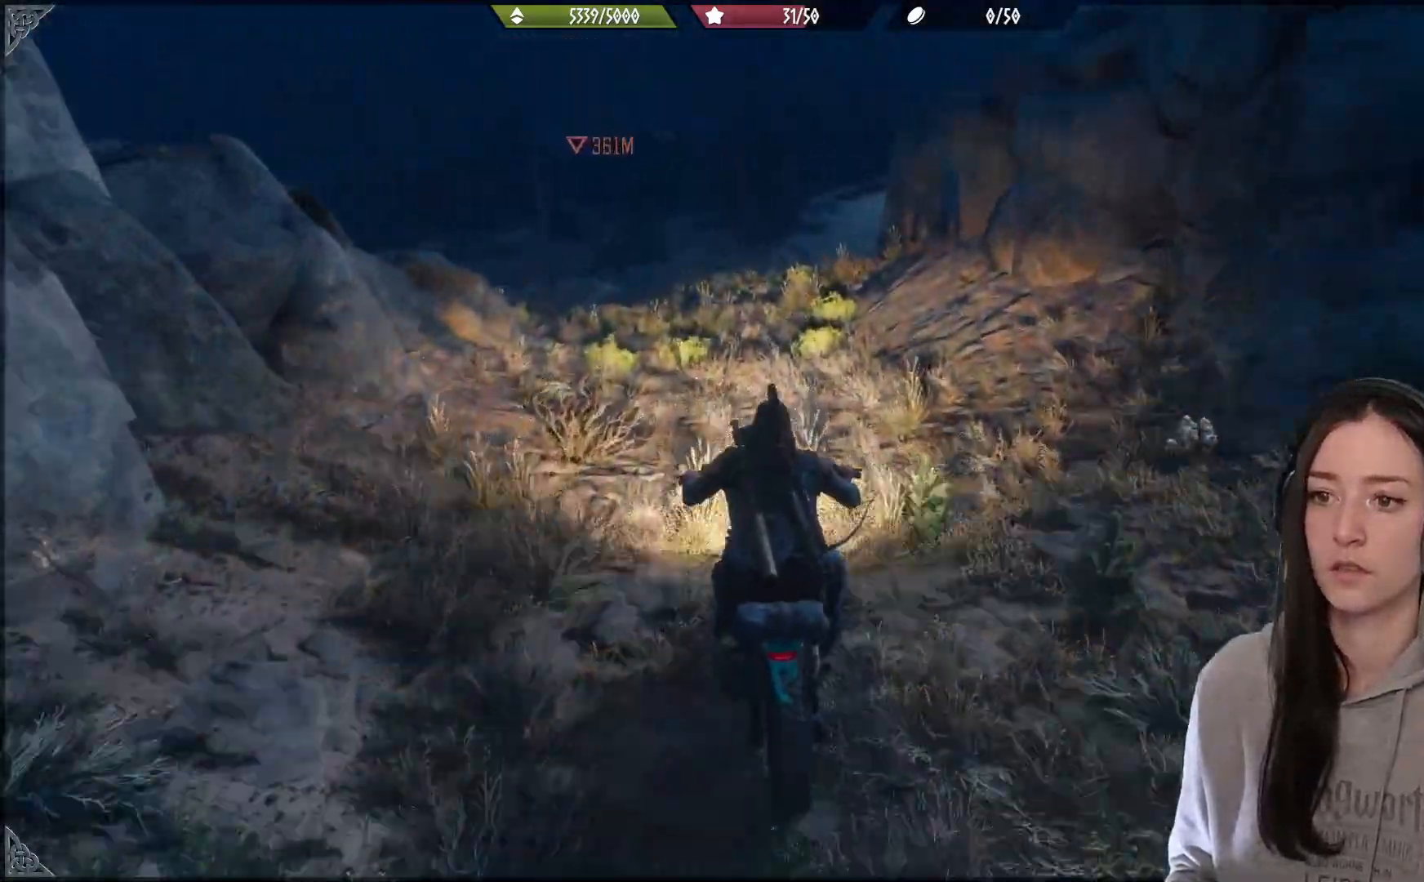
{"buttons": [], "left_stick": "center", "right_stick": "center", "events": []}
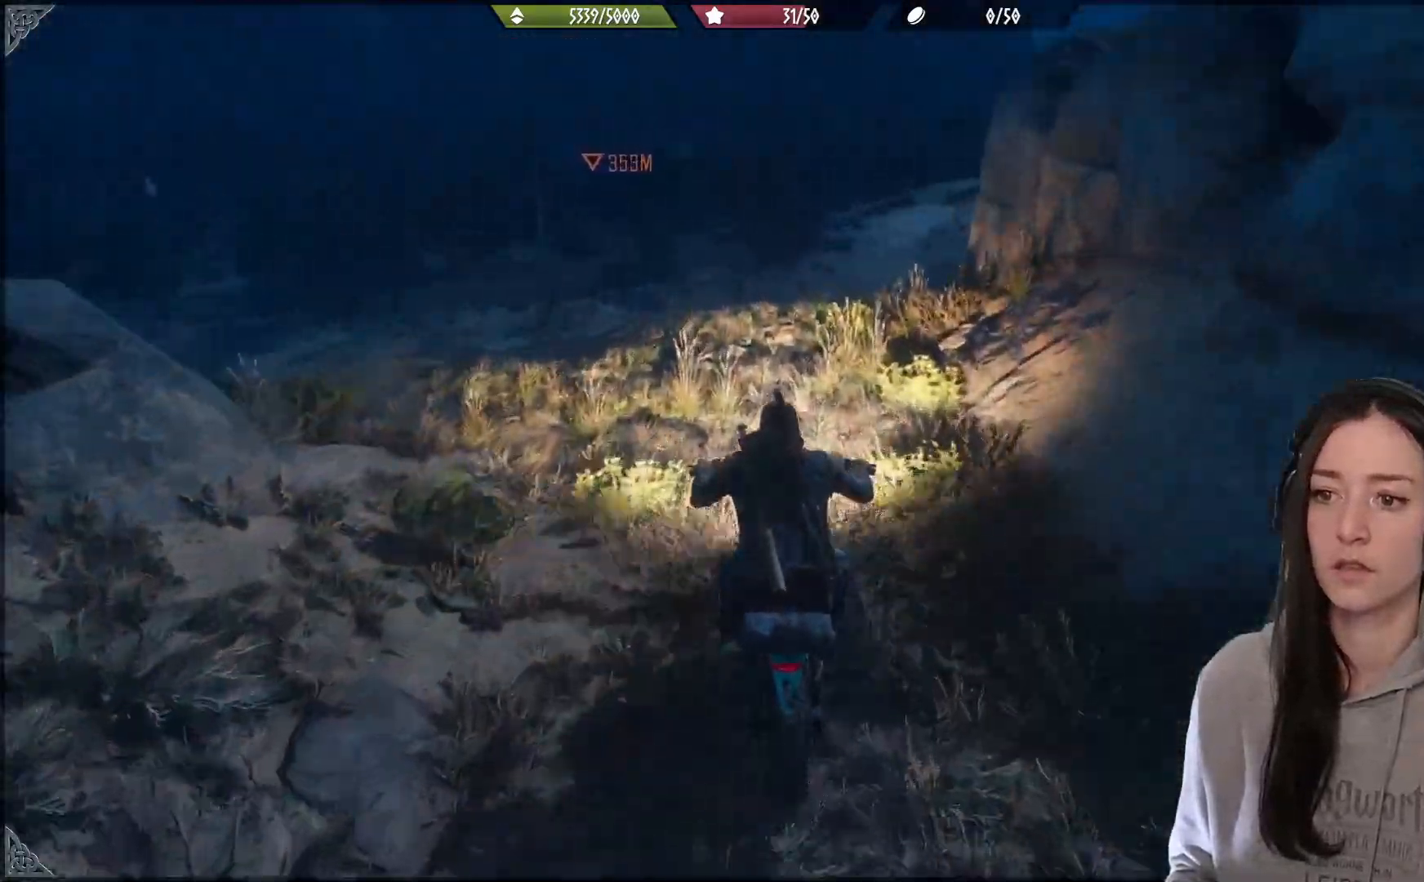
{"buttons": ["A"], "left_stick": "center", "right_stick": "center", "events": [[433, "A", "down"]]}
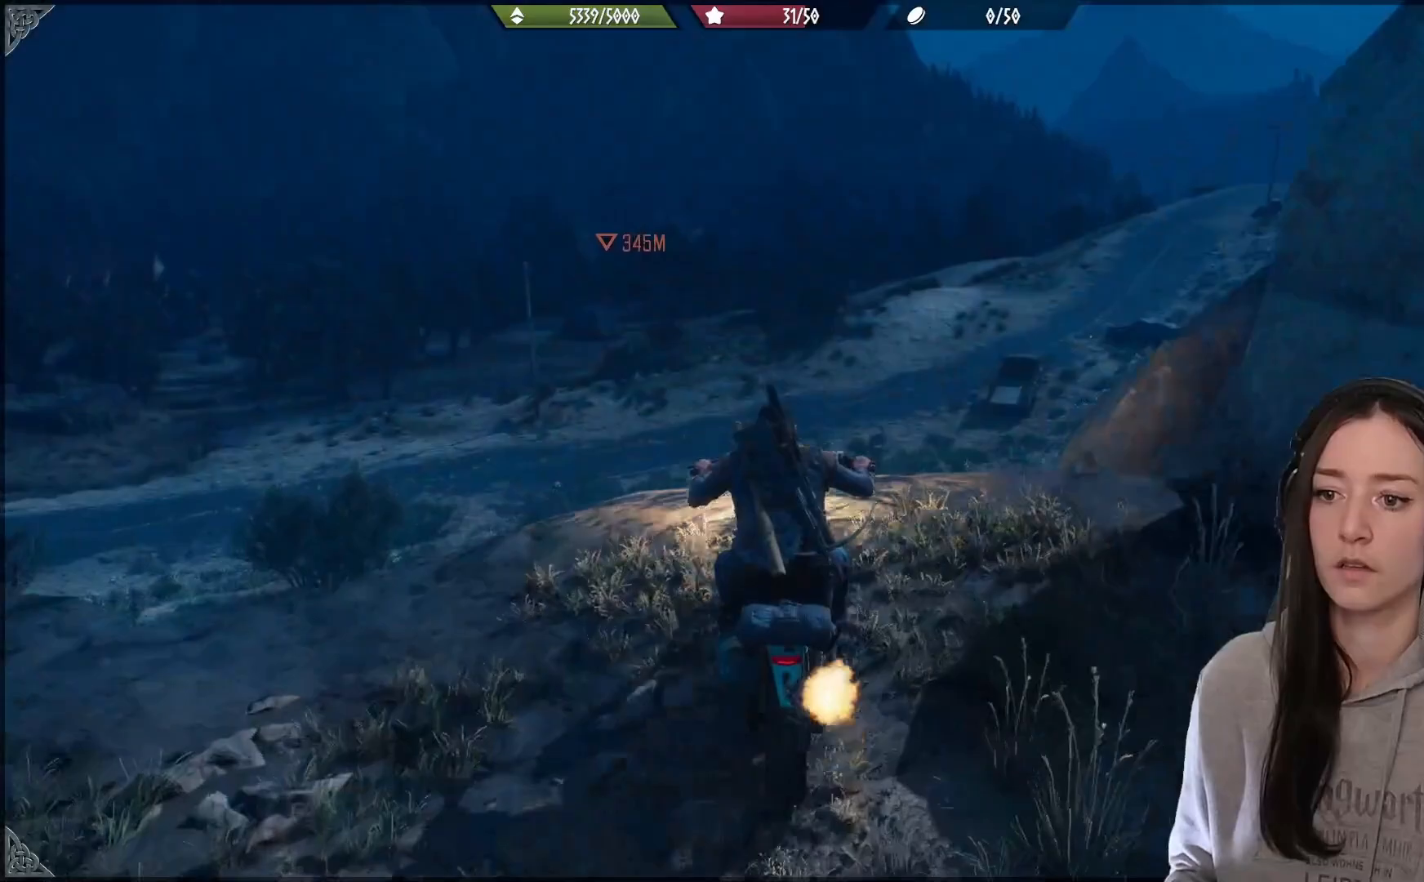
{"buttons": [], "left_stick": "center", "right_stick": "center", "events": [[183, "A", "up"]]}
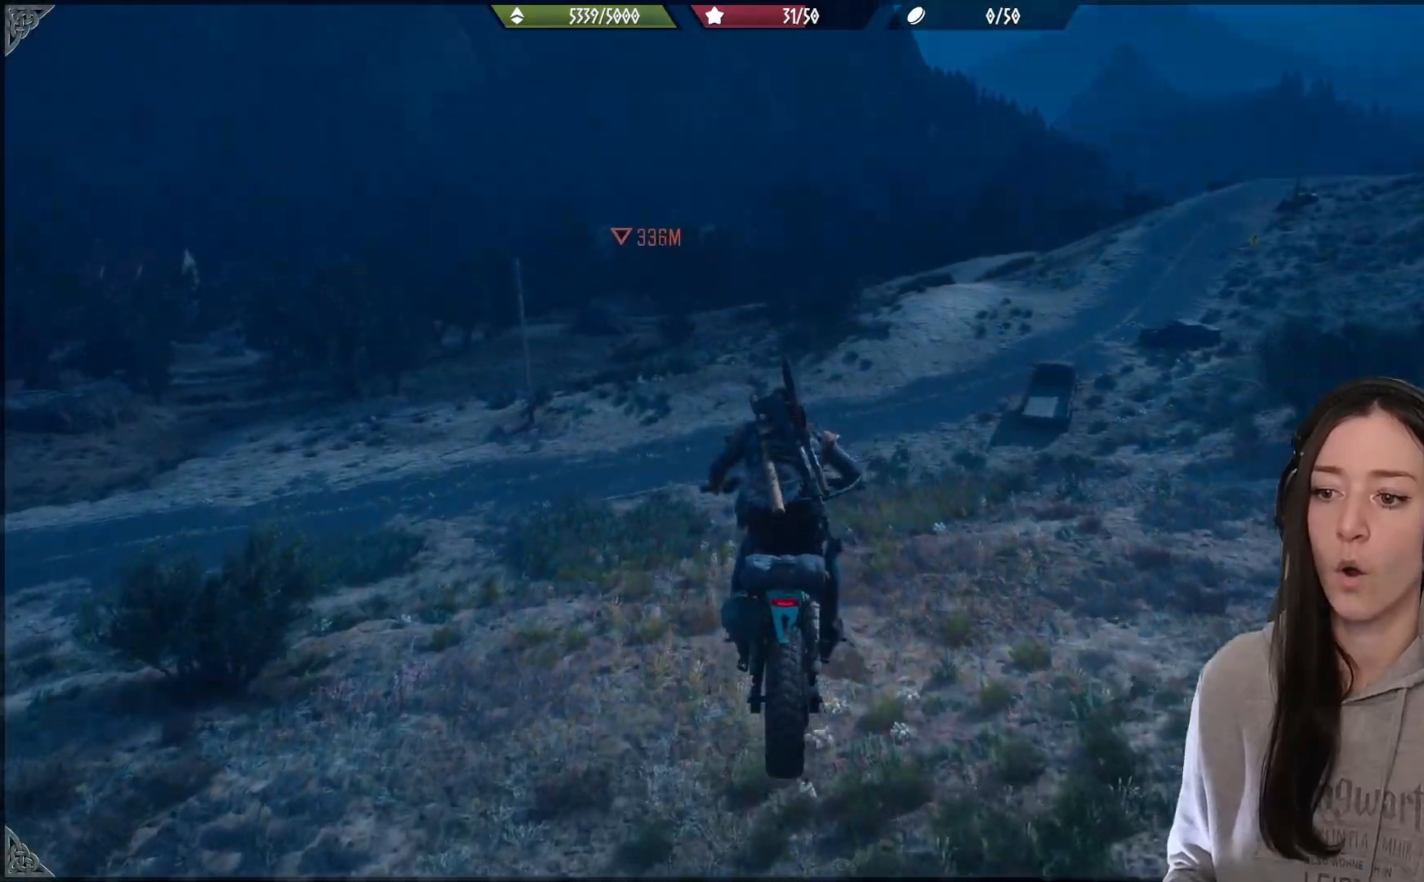
{"buttons": [], "left_stick": "down", "right_stick": "center", "events": [[217, "left_stick", "down"]]}
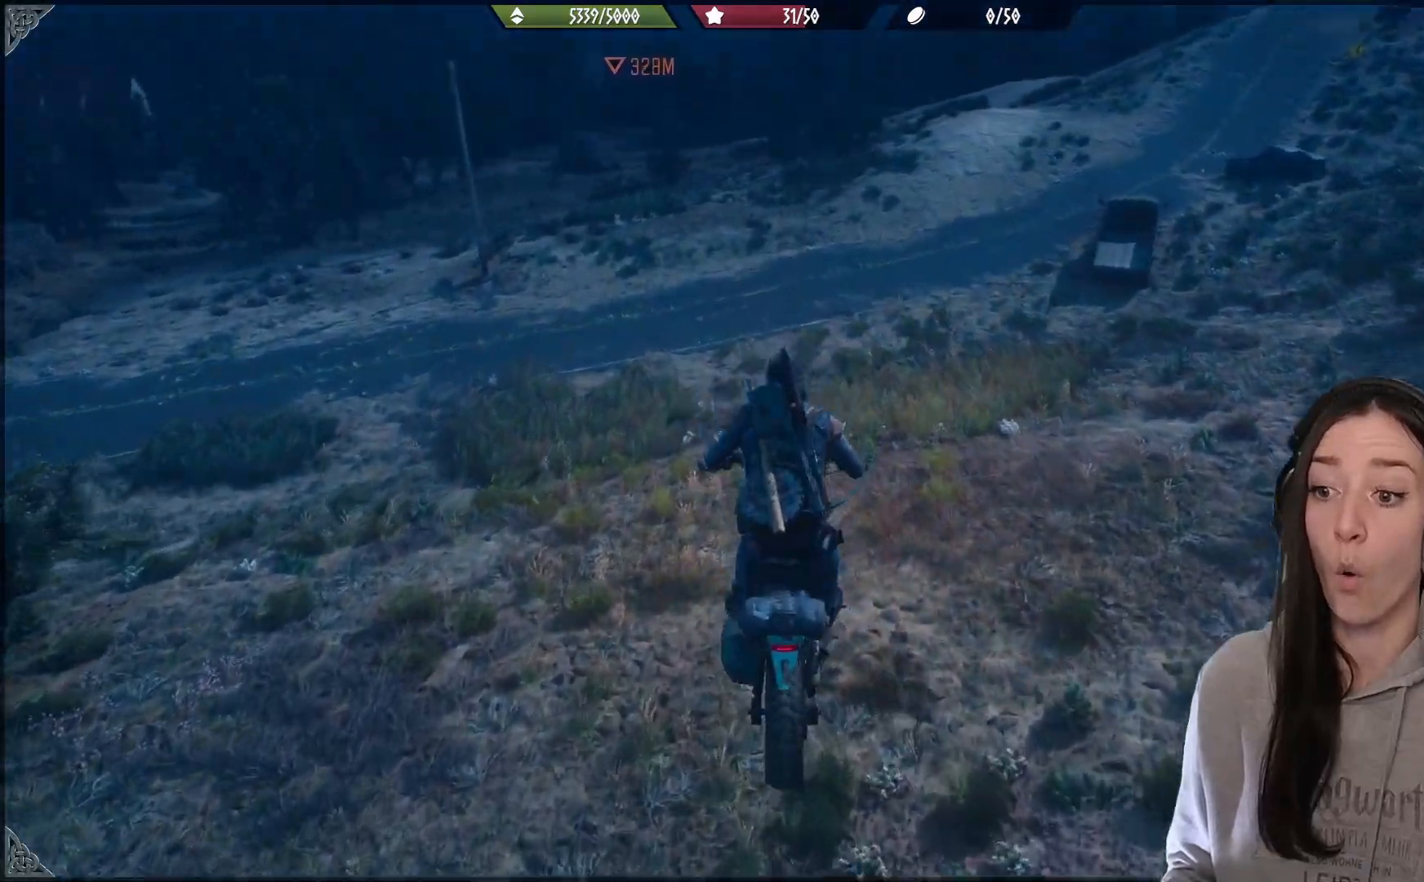
{"buttons": [], "left_stick": "center", "right_stick": "center", "events": [[133, "left_stick", "center"], [267, "left_stick", "down"], [350, "left_stick", "center"]]}
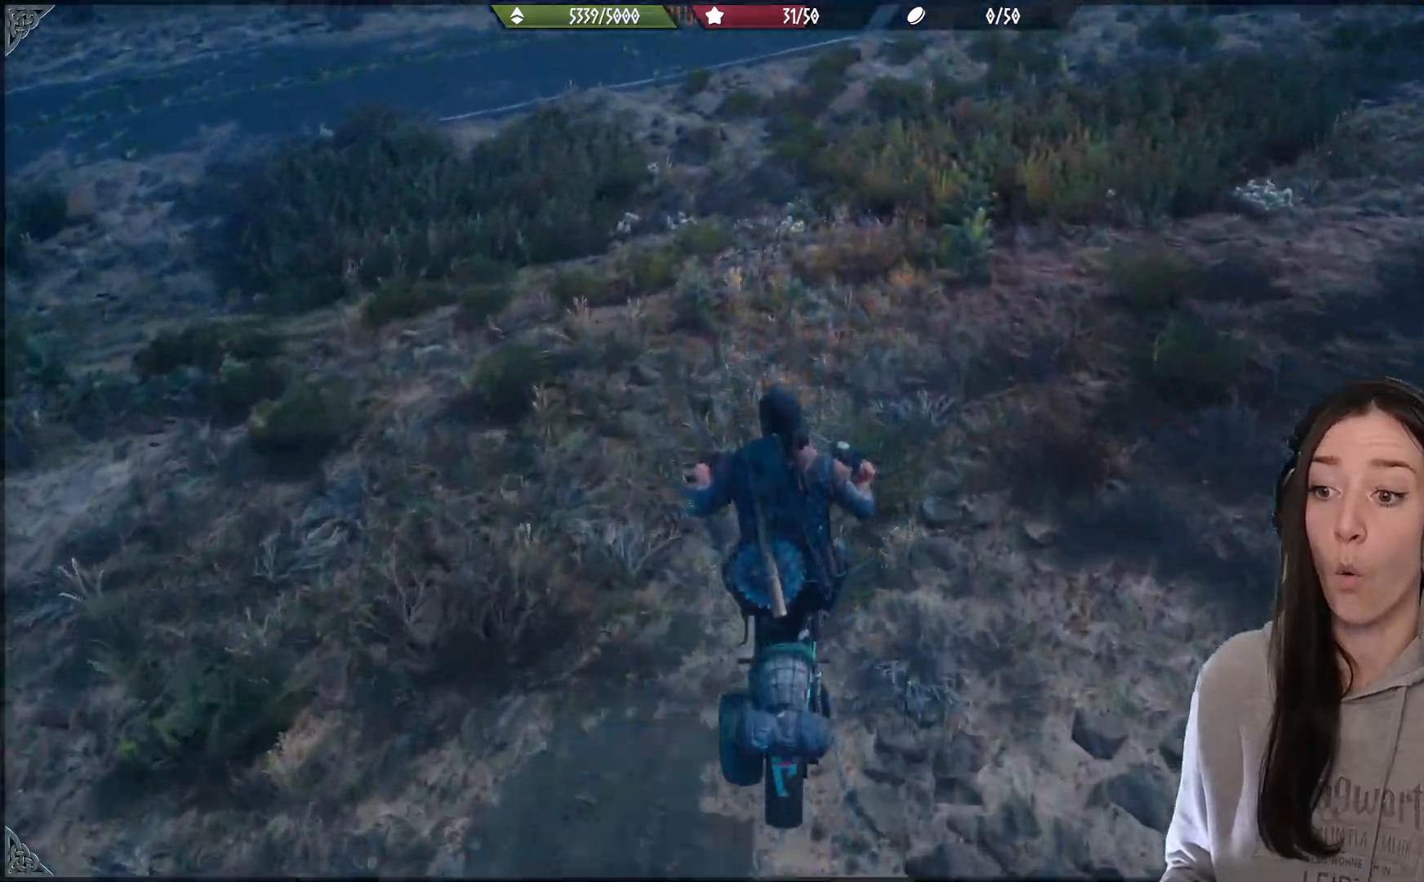
{"buttons": [], "left_stick": "center", "right_stick": "center", "events": []}
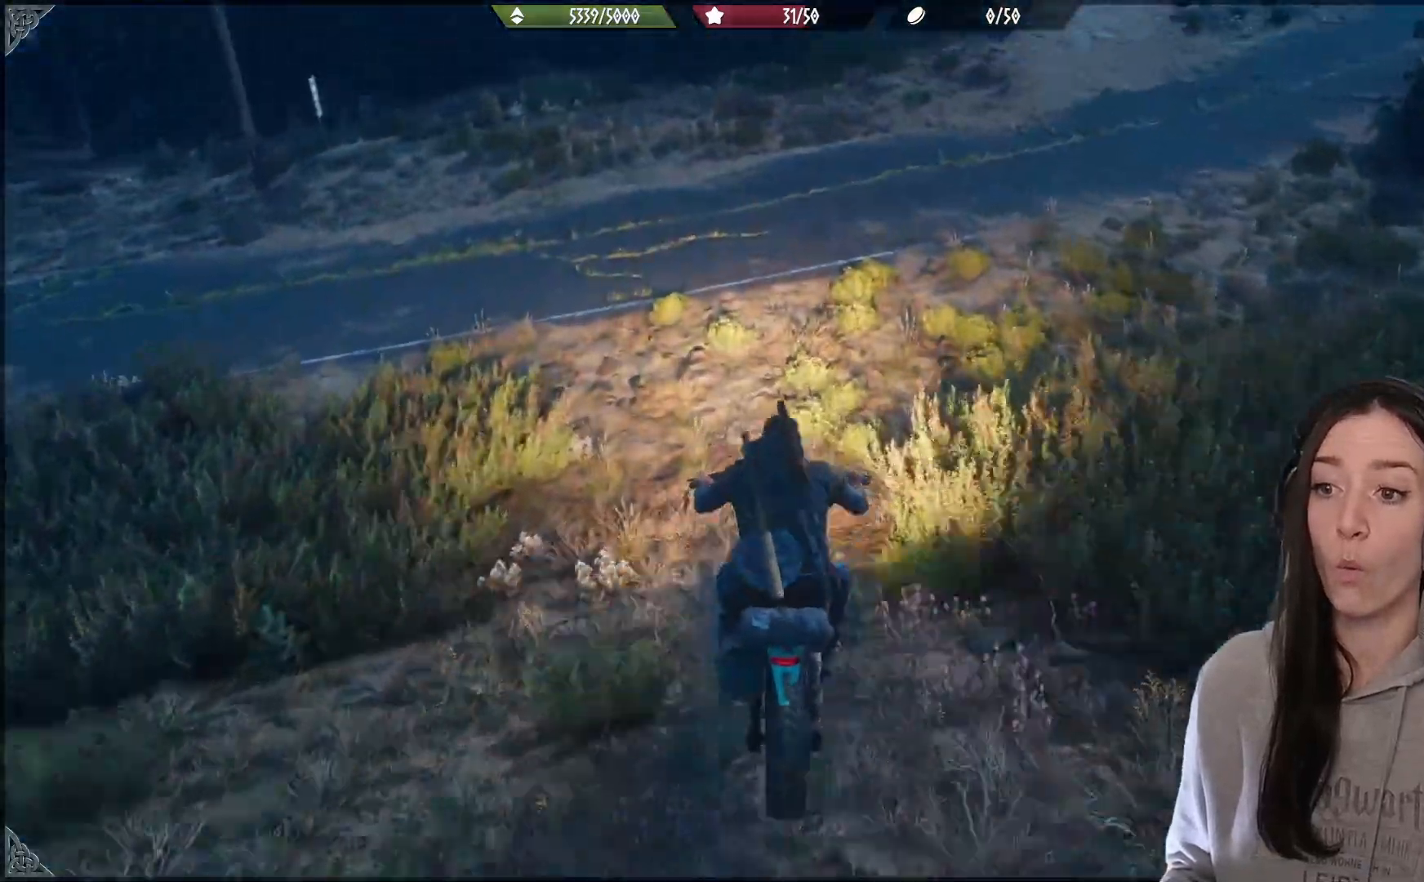
{"buttons": ["L2"], "left_stick": "down-left", "right_stick": "up-left", "events": [[317, "left_stick", "down-left"], [367, "L2", "down"], [417, "right_stick", "up-left"]]}
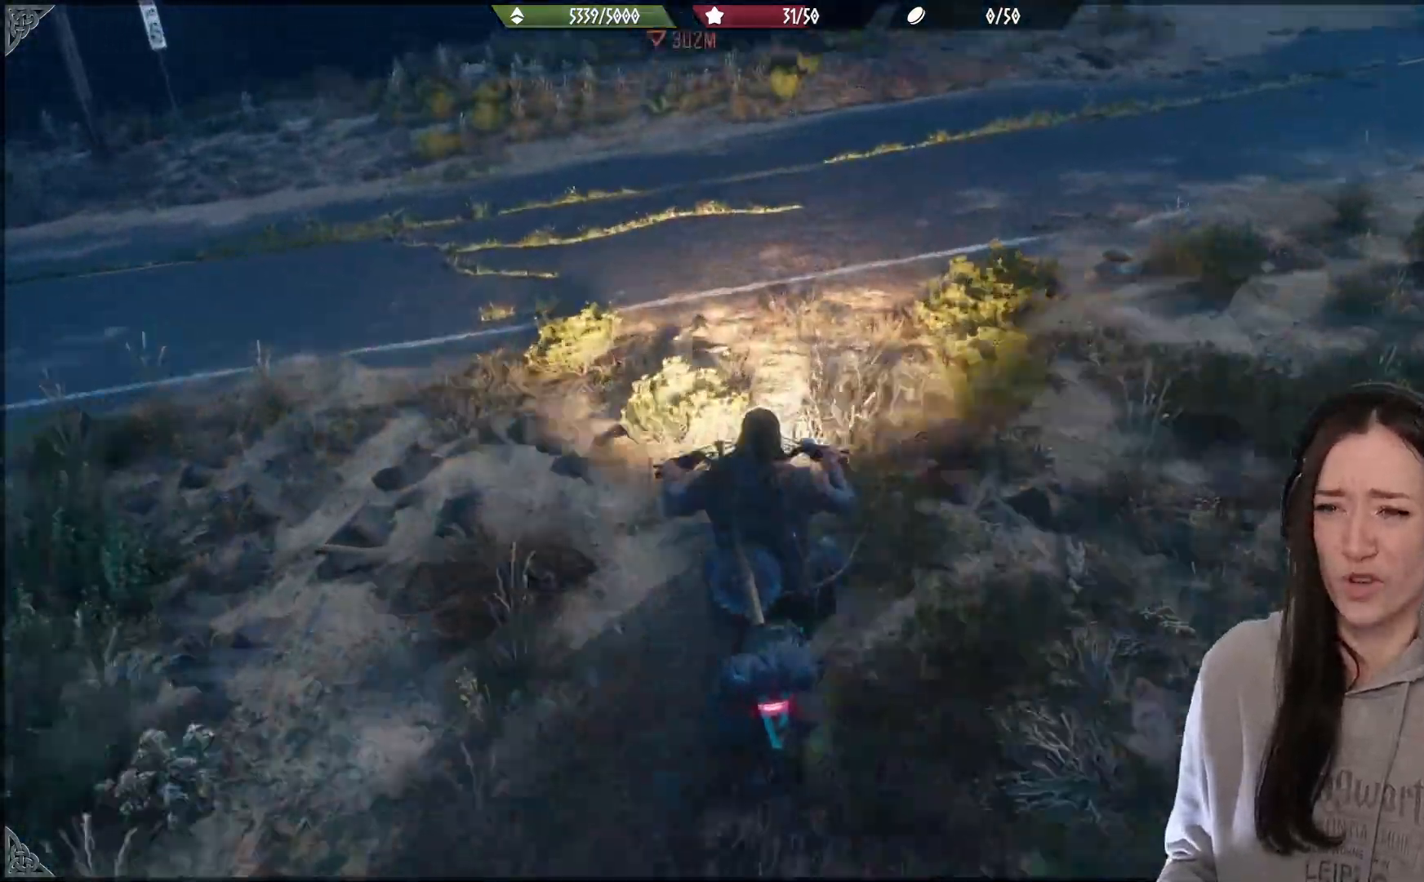
{"buttons": ["L2"], "left_stick": "down-left", "right_stick": "up-left", "events": []}
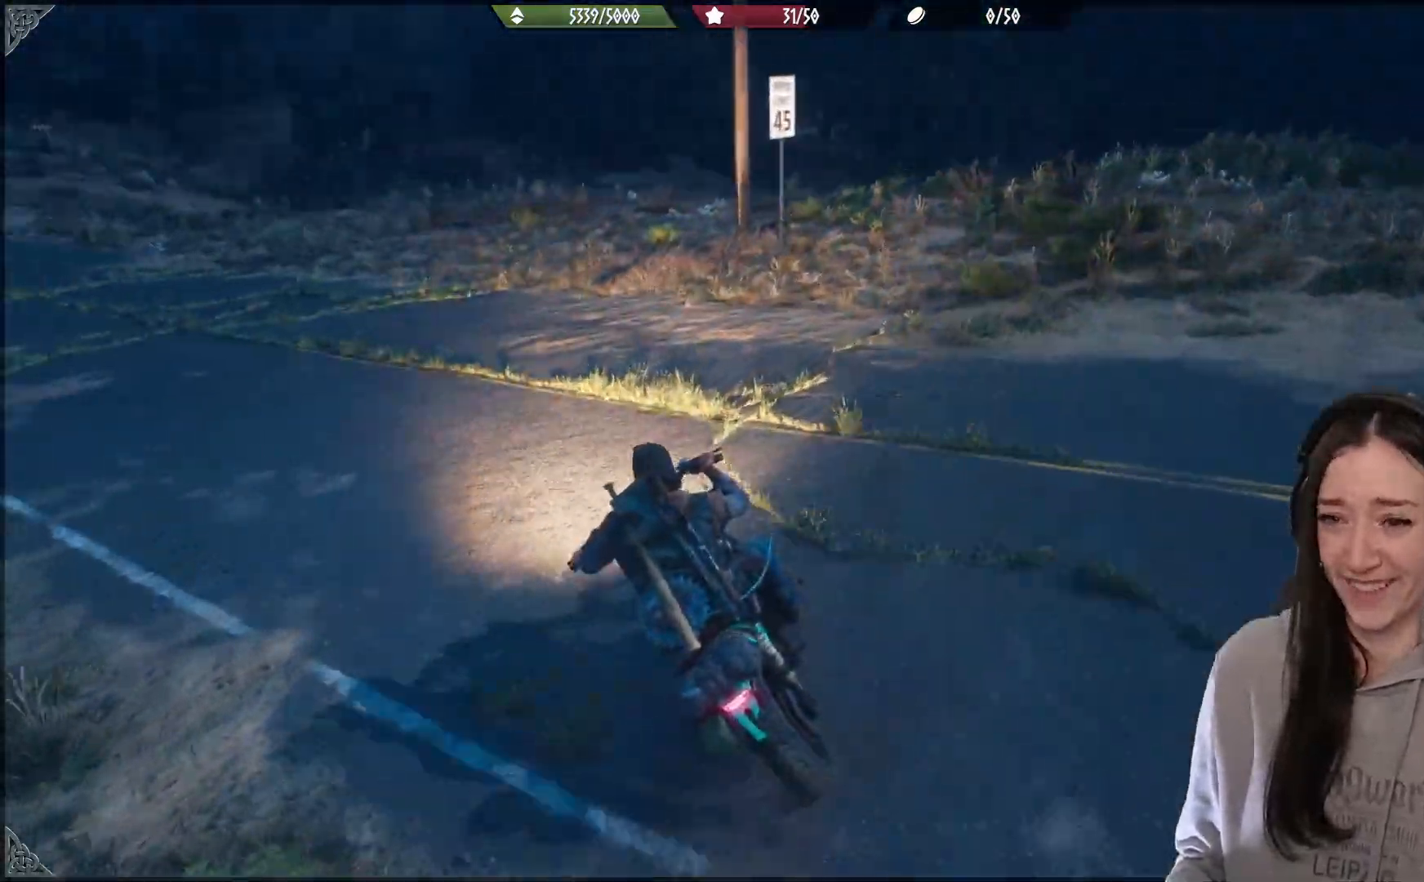
{"buttons": [], "left_stick": "center", "right_stick": "left", "events": [[33, "left_stick", "left"], [333, "L2", "up"], [333, "left_stick", "center"], [367, "right_stick", "center"], [467, "right_stick", "left"]]}
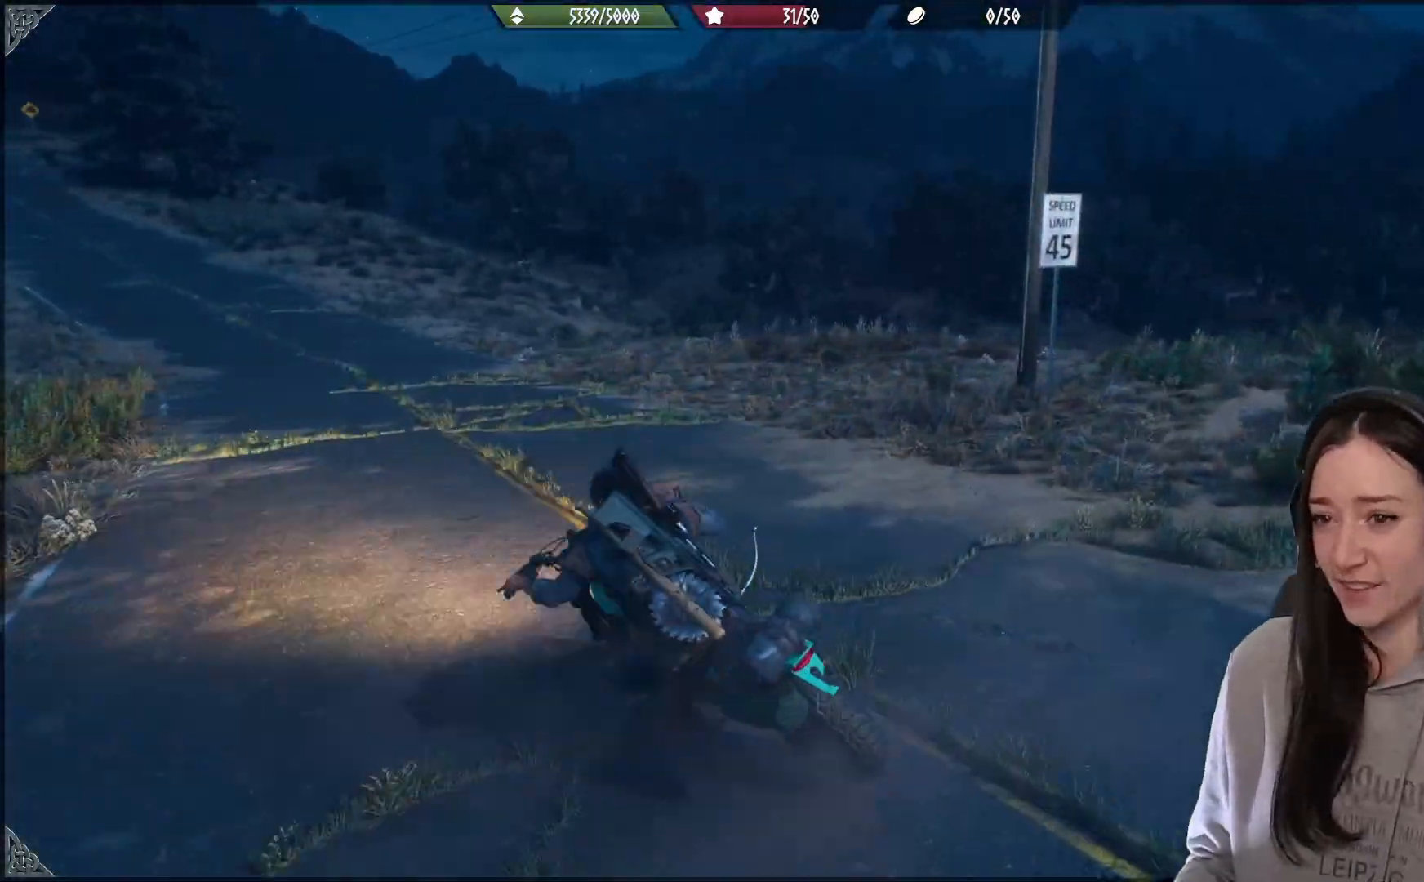
{"buttons": [], "left_stick": "right", "right_stick": "left", "events": [[350, "left_stick", "right"]]}
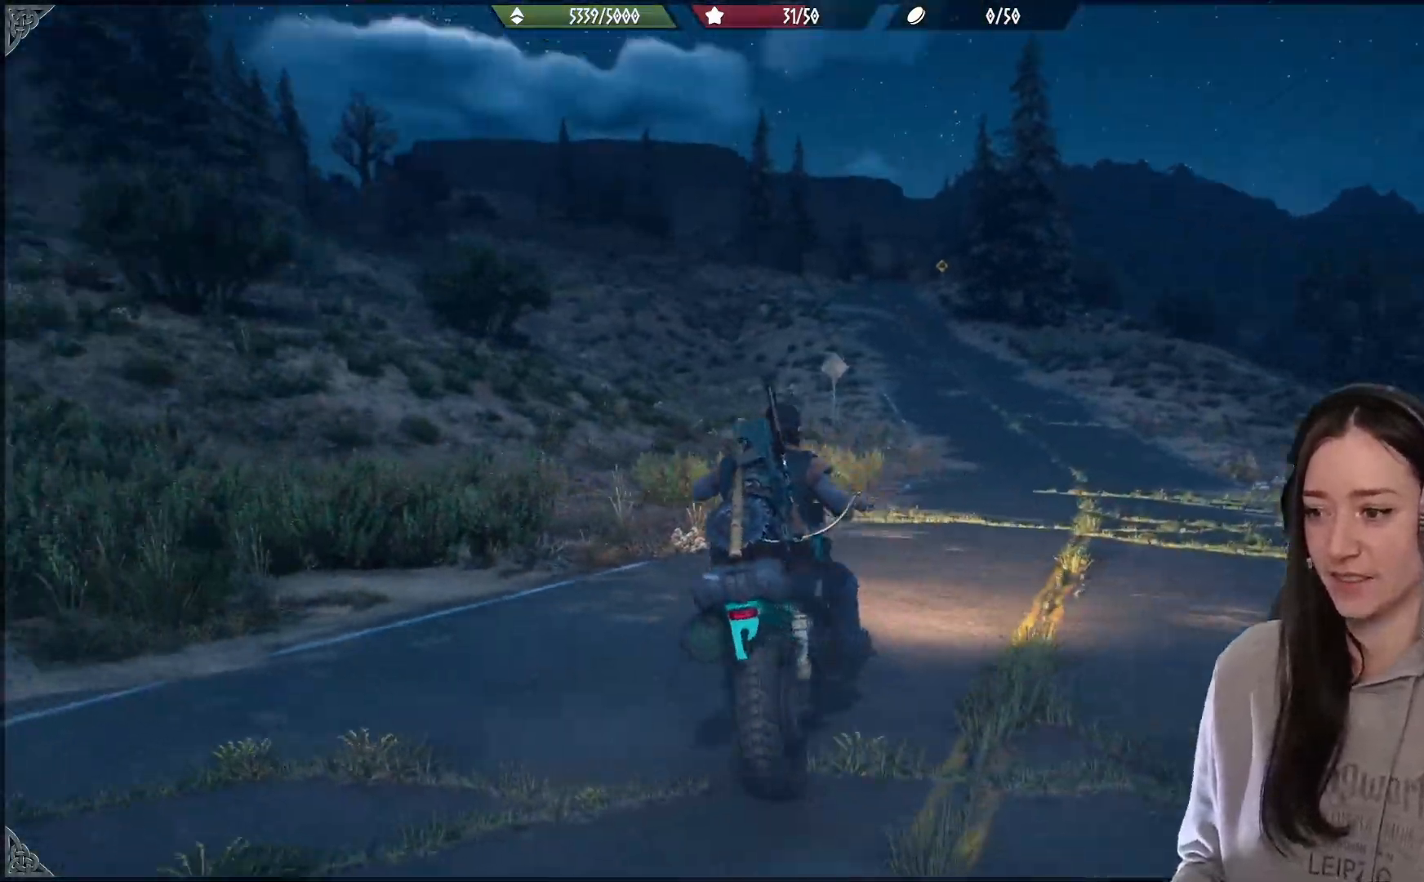
{"buttons": [], "left_stick": "center", "right_stick": "left", "events": [[17, "left_stick", "center"]]}
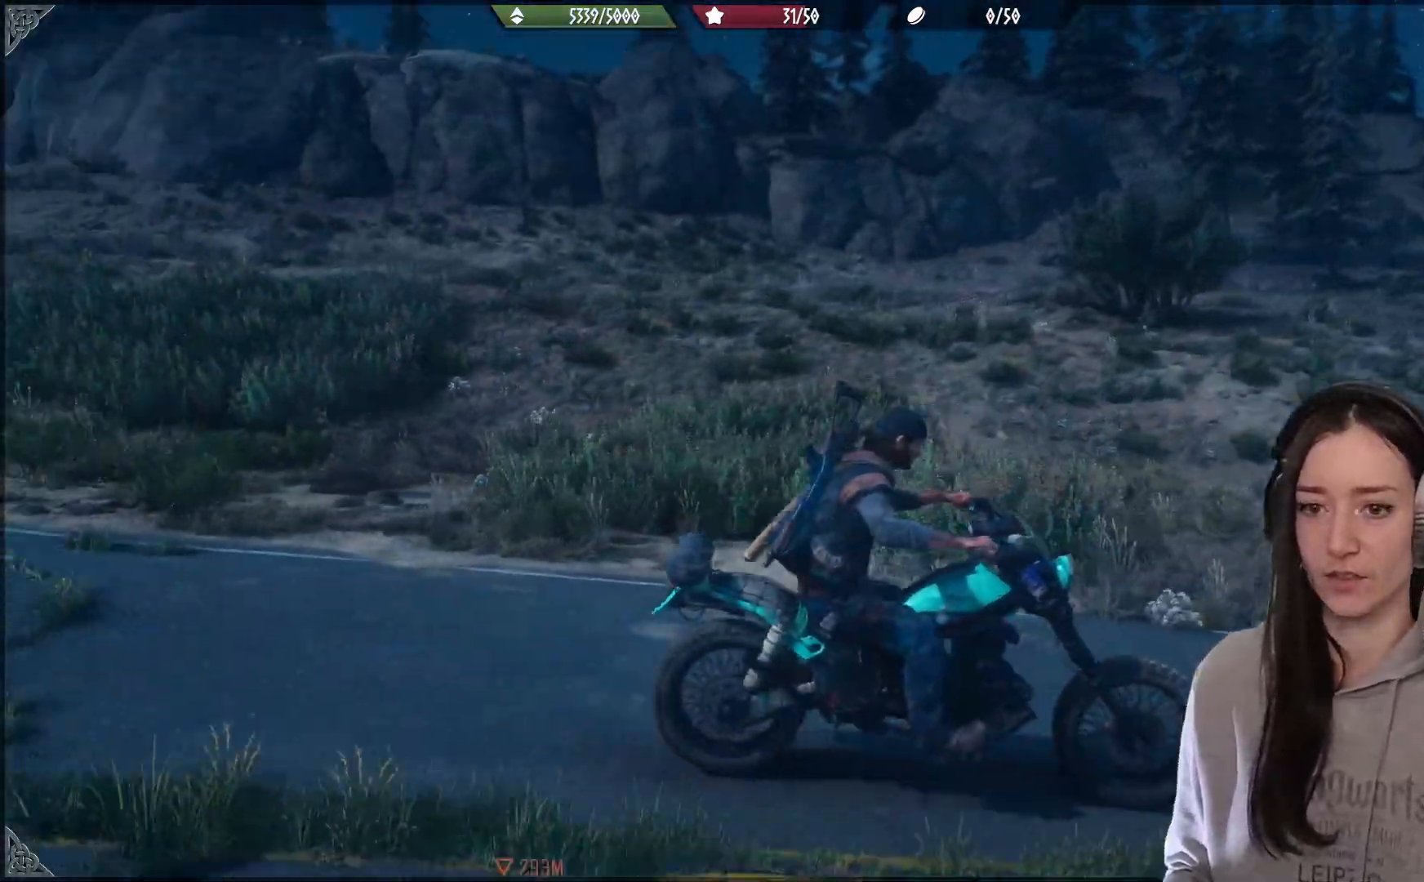
{"buttons": [], "left_stick": "center", "right_stick": "left", "events": []}
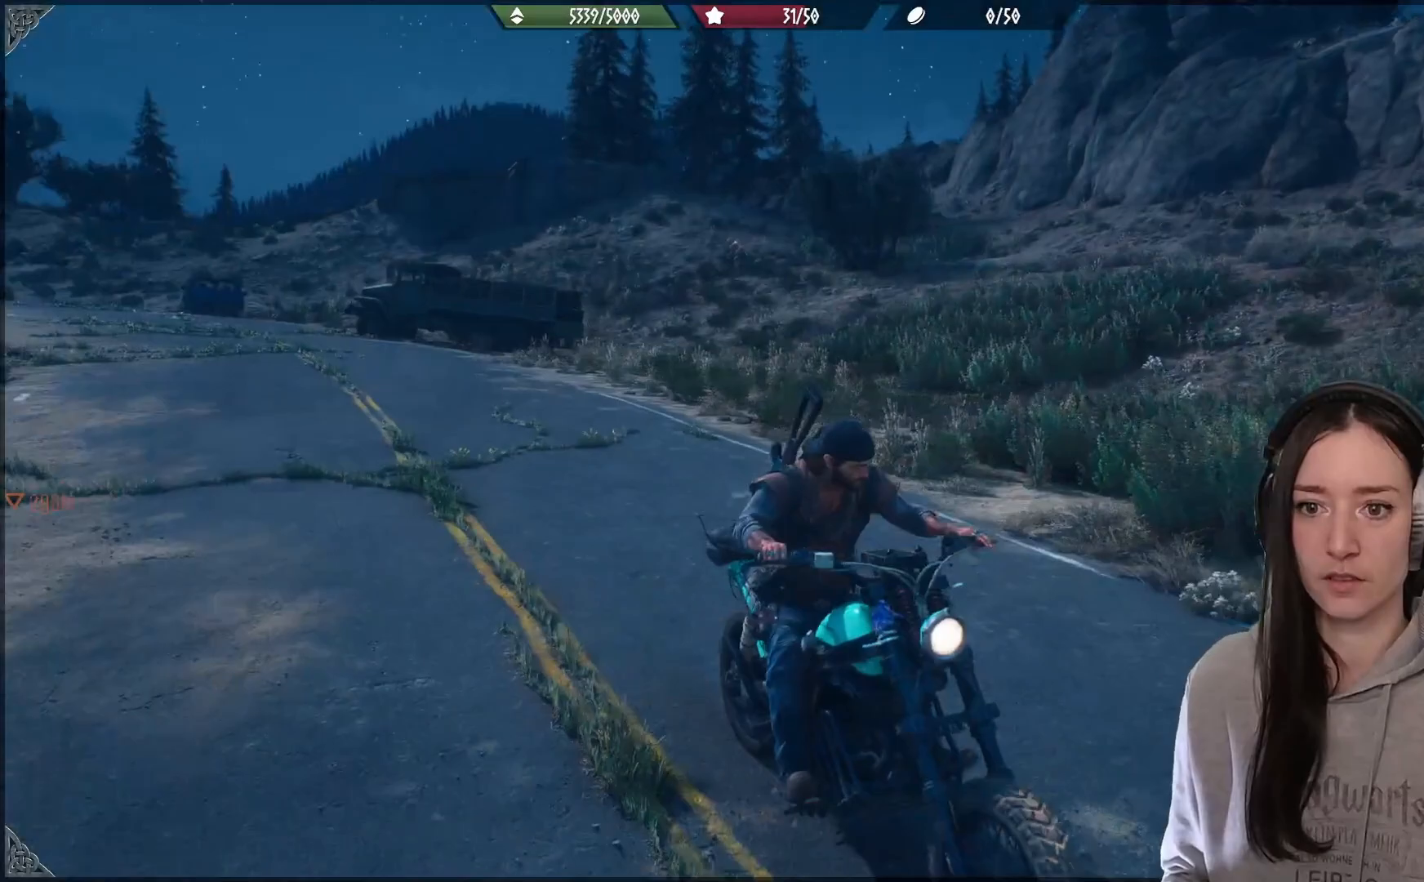
{"buttons": ["L2"], "left_stick": "center", "right_stick": "center", "events": [[67, "right_stick", "center"], [433, "L2", "down"]]}
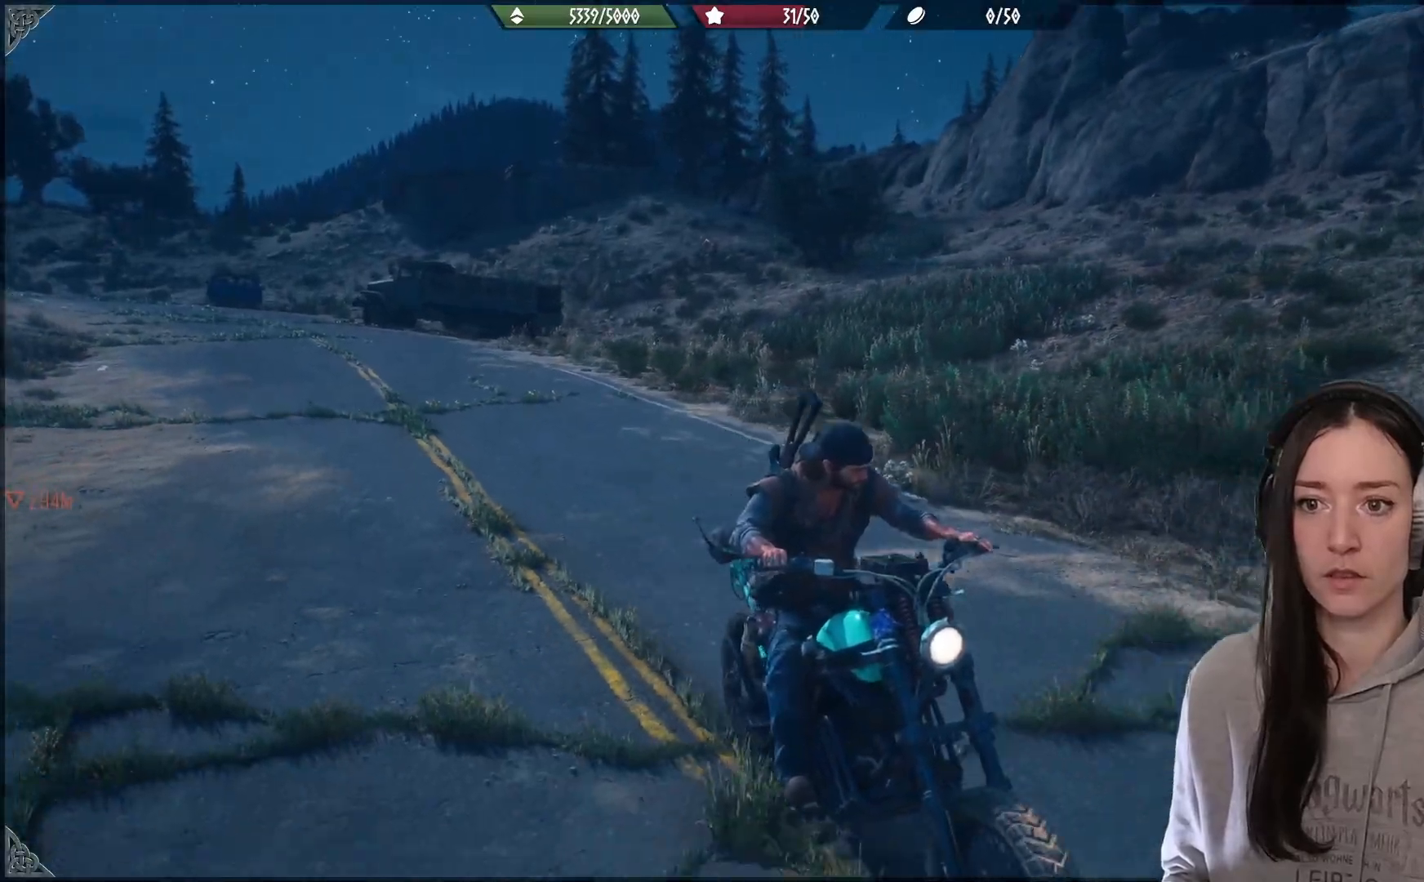
{"buttons": ["L2"], "left_stick": "center", "right_stick": "center", "events": []}
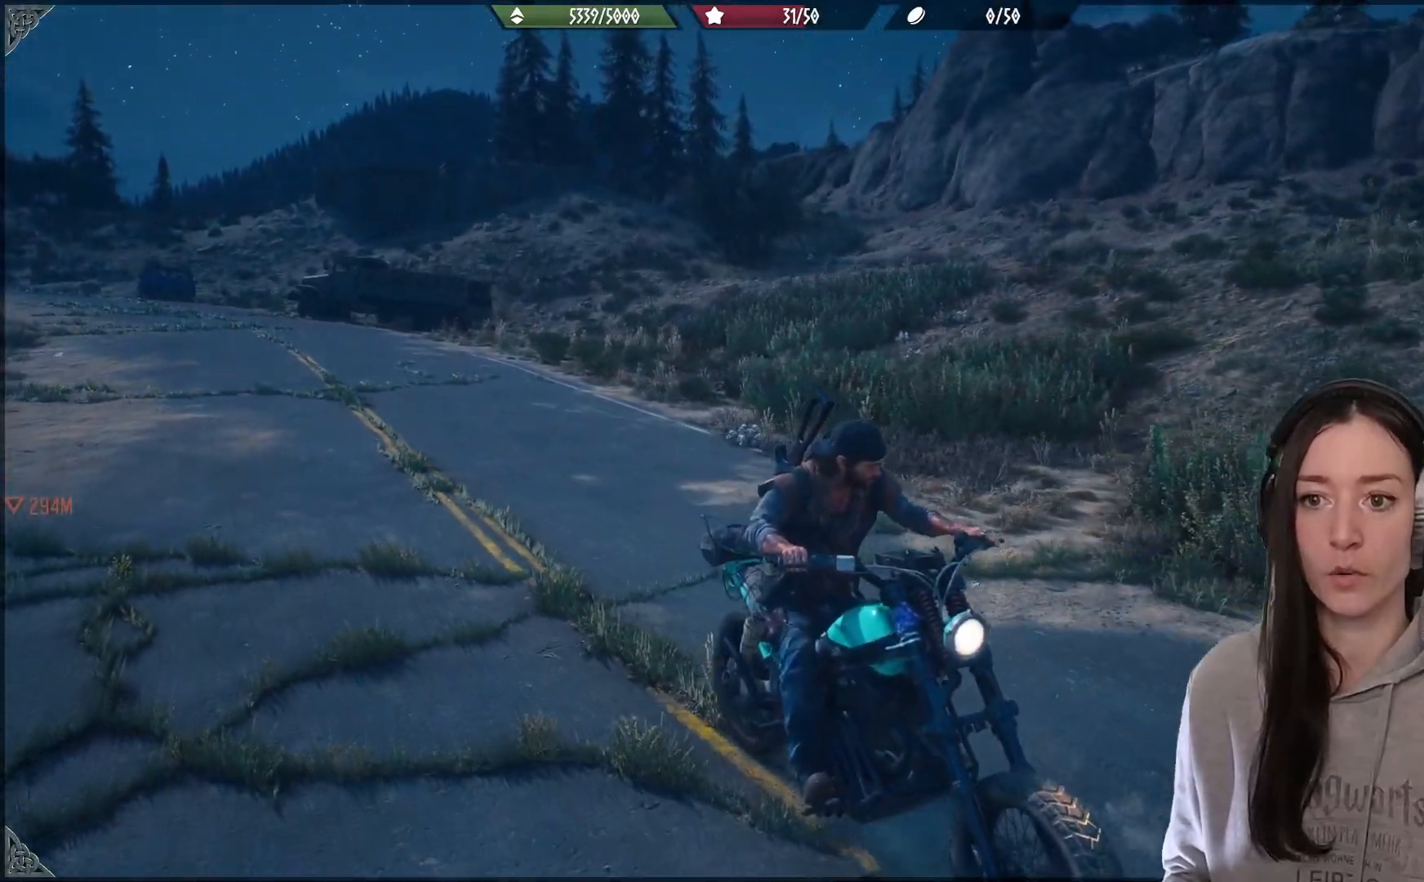
{"buttons": [], "left_stick": "center", "right_stick": "center", "events": [[417, "L2", "up"]]}
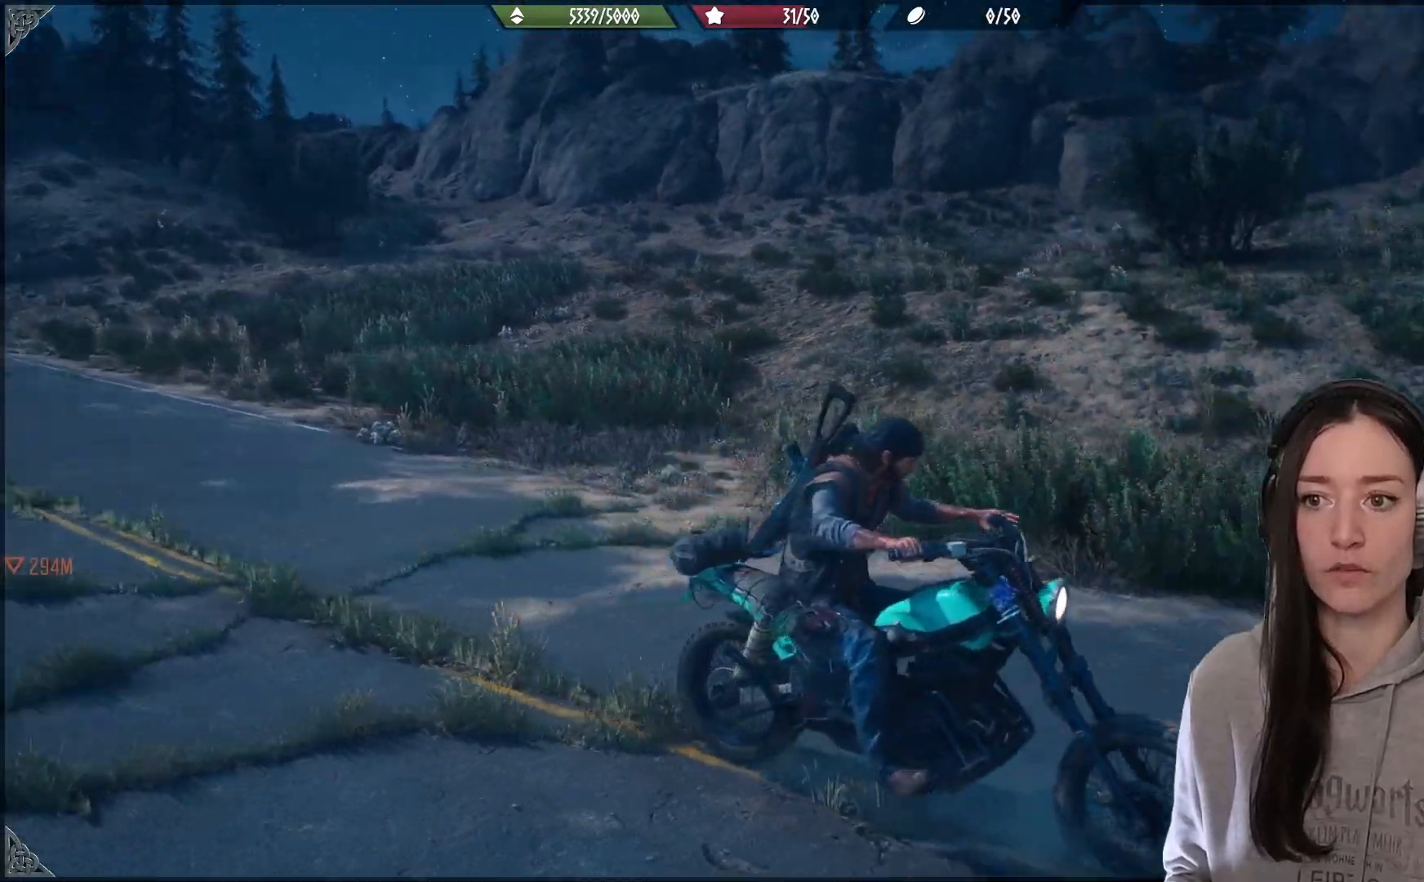
{"buttons": ["X"], "left_stick": "center", "right_stick": "center", "events": [[17, "X", "down"]]}